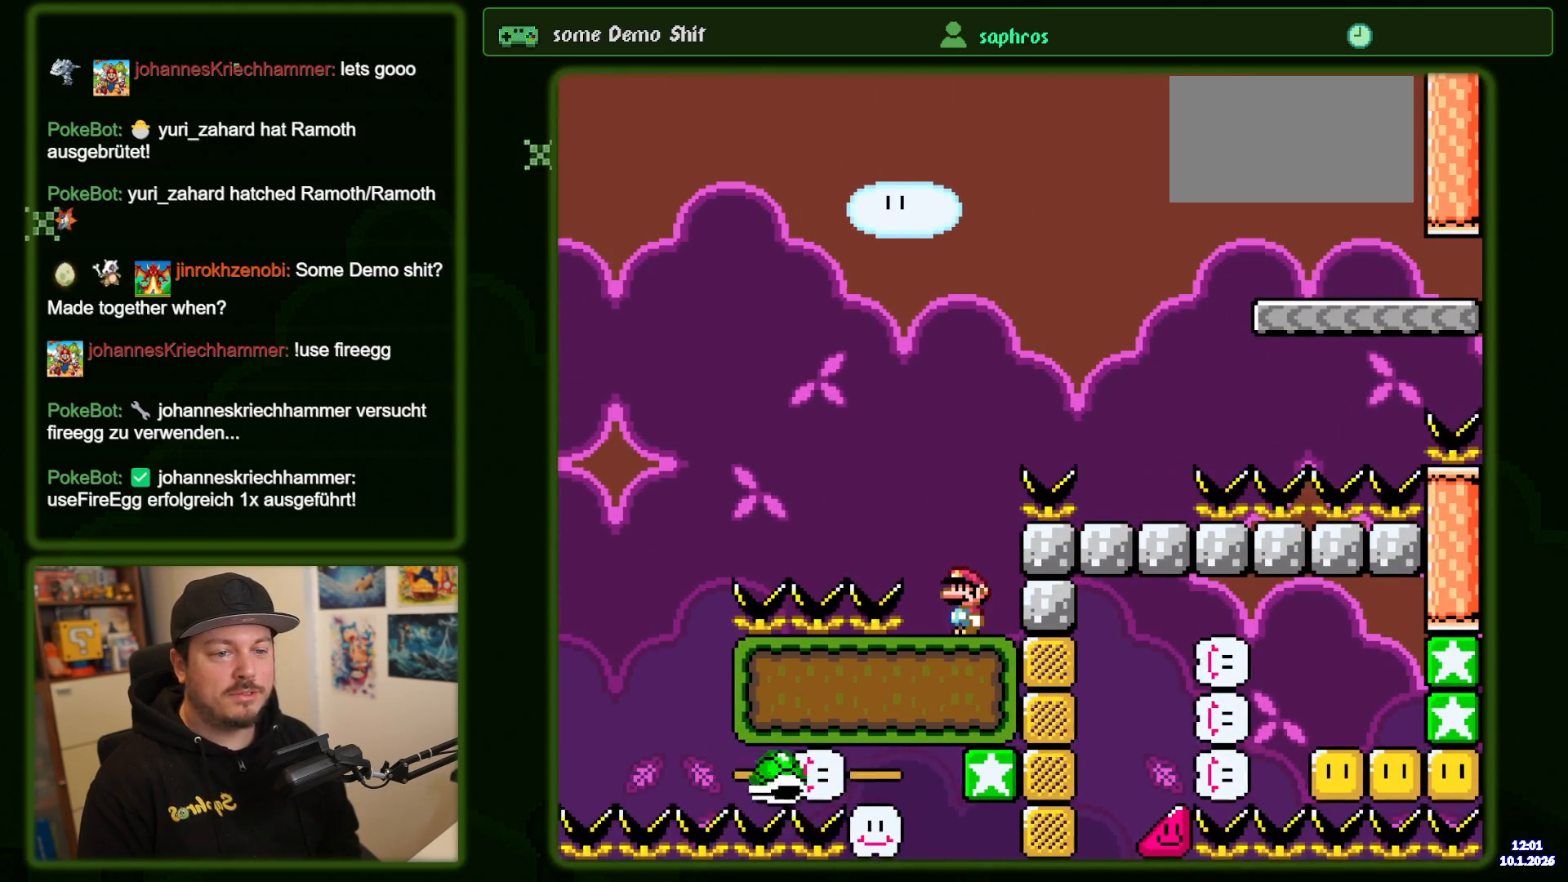
Gameplay with a controller (Nintendo layout); each line is a JSON object with the inputs held at the frame after it. "events" lists button and stick changes between this image and that frame as [ms after this image, input, new state], when the widget could be followed in between. Not read: L3 R3 START.
{"buttons": ["B", "Y", "DPAD_RIGHT"], "events": [[167, "DPAD_RIGHT", "down"], [350, "DPAD_RIGHT", "up"], [433, "DPAD_RIGHT", "down"]]}
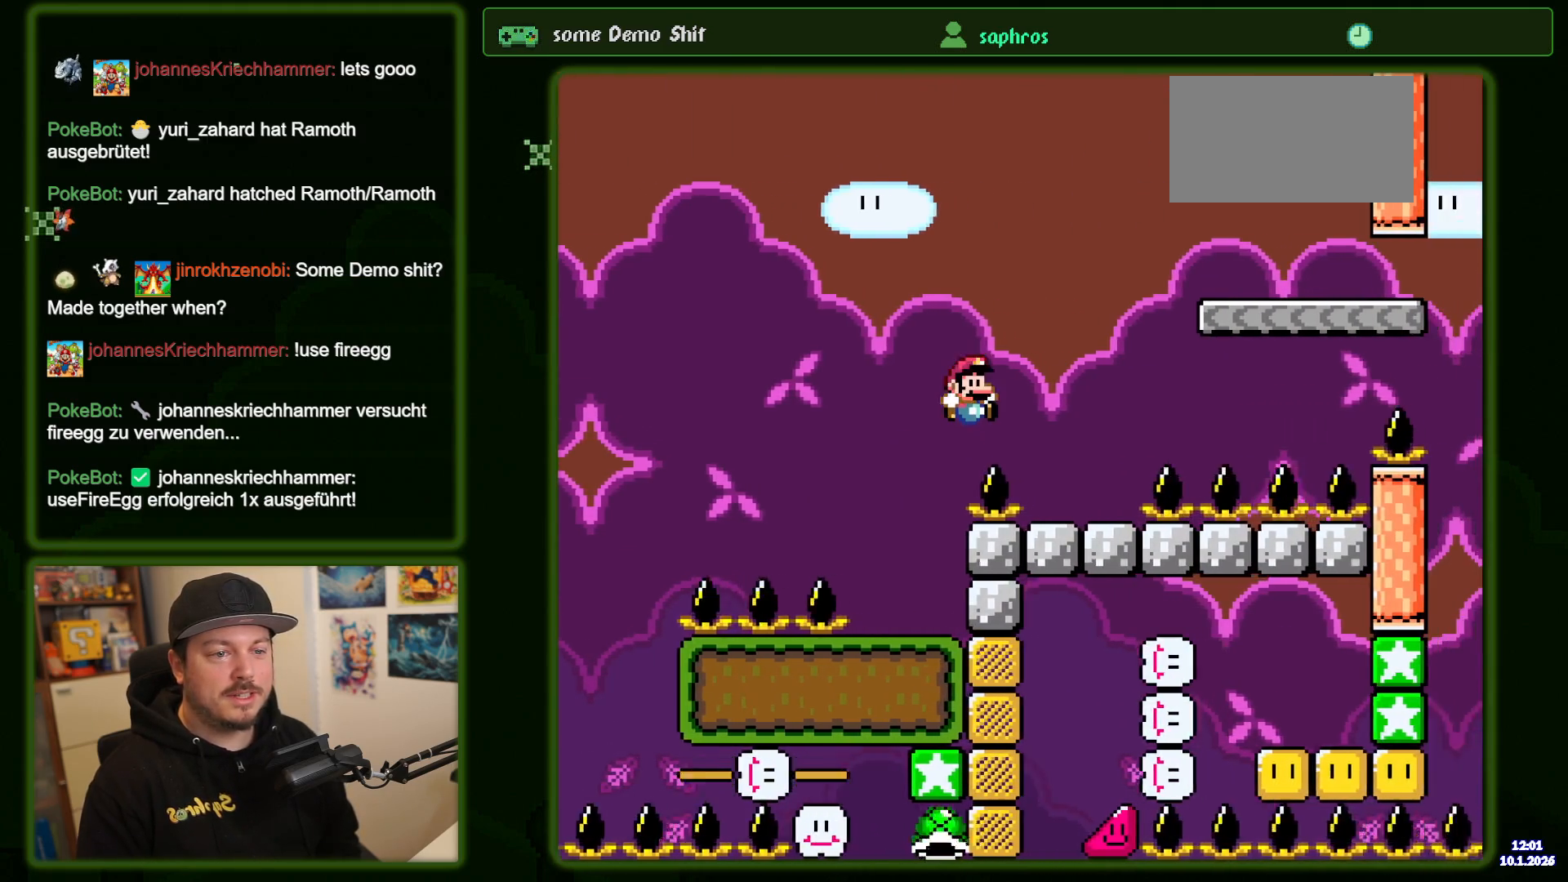
{"buttons": ["B", "Y"], "events": [[167, "DPAD_RIGHT", "up"], [233, "DPAD_LEFT", "down"], [367, "DPAD_LEFT", "up"]]}
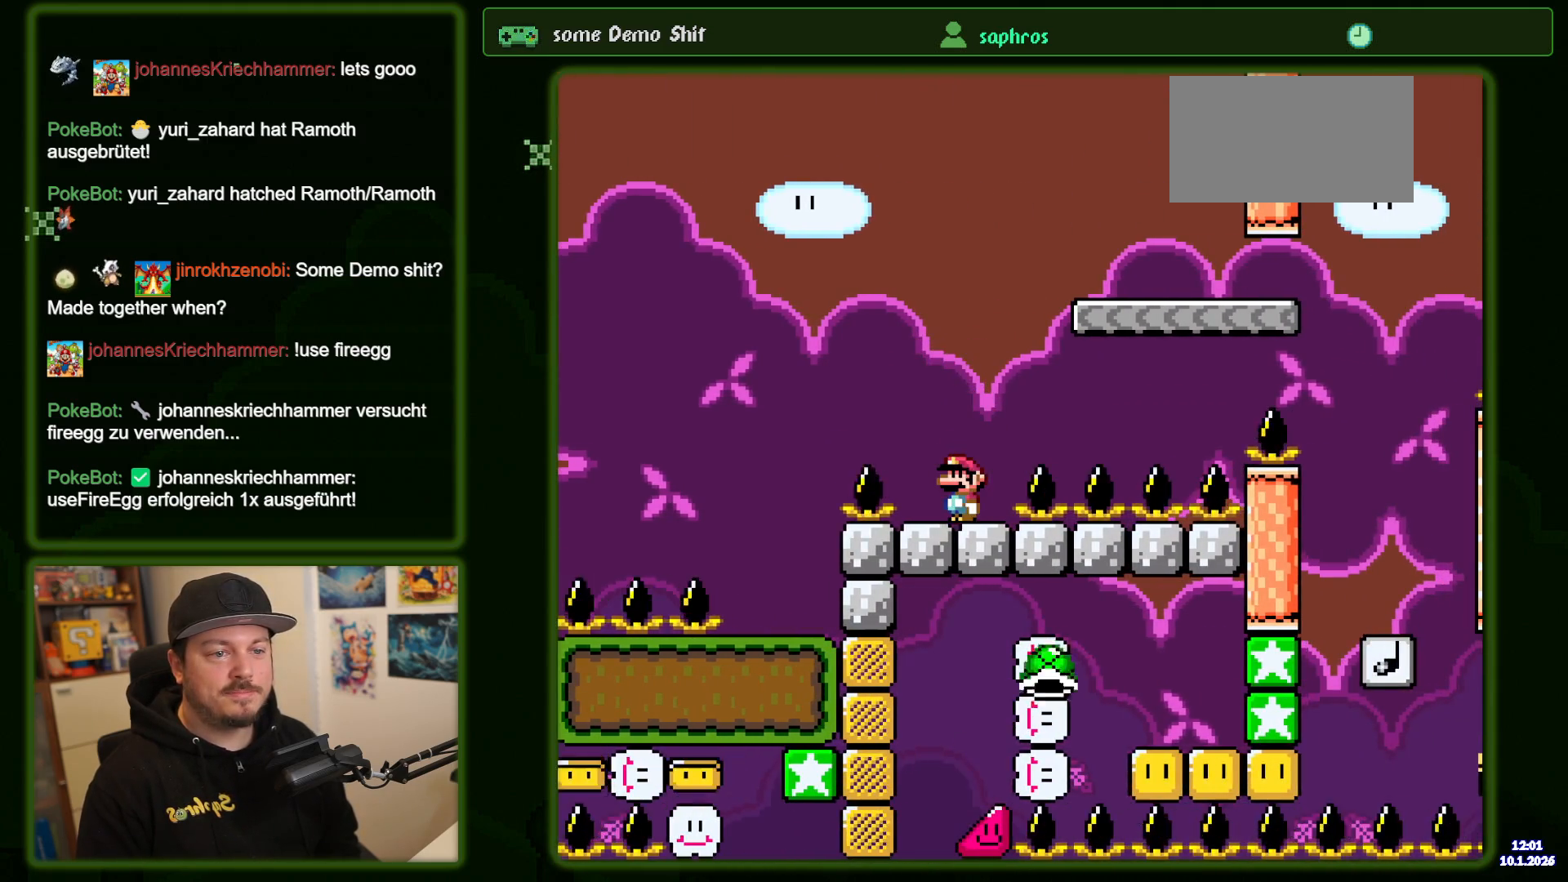
{"buttons": ["B", "Y"], "events": []}
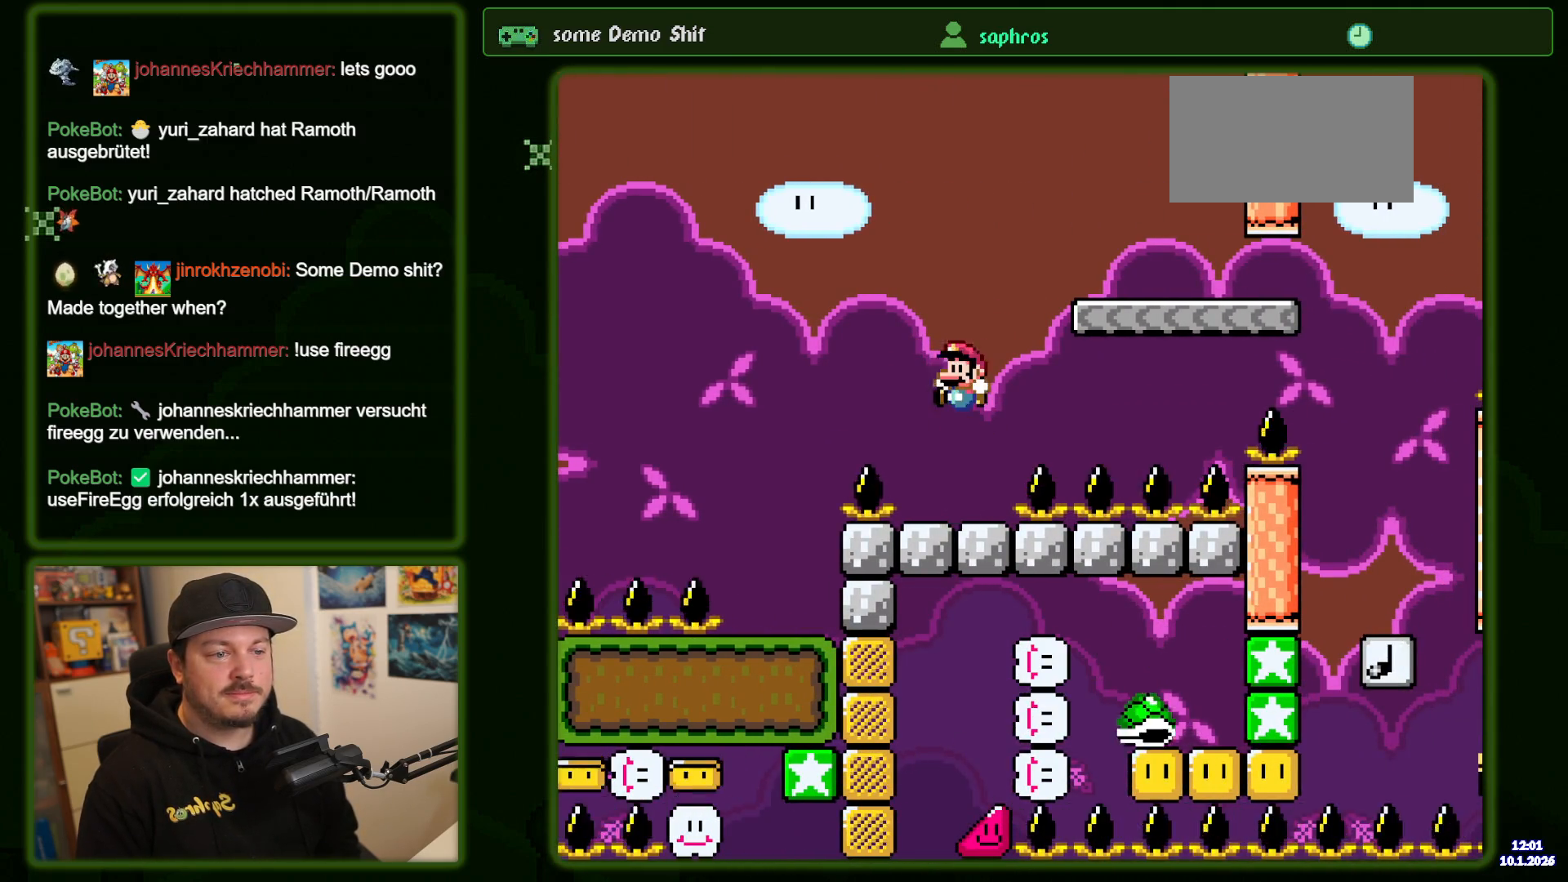
{"buttons": ["B", "Y", "DPAD_RIGHT"]}
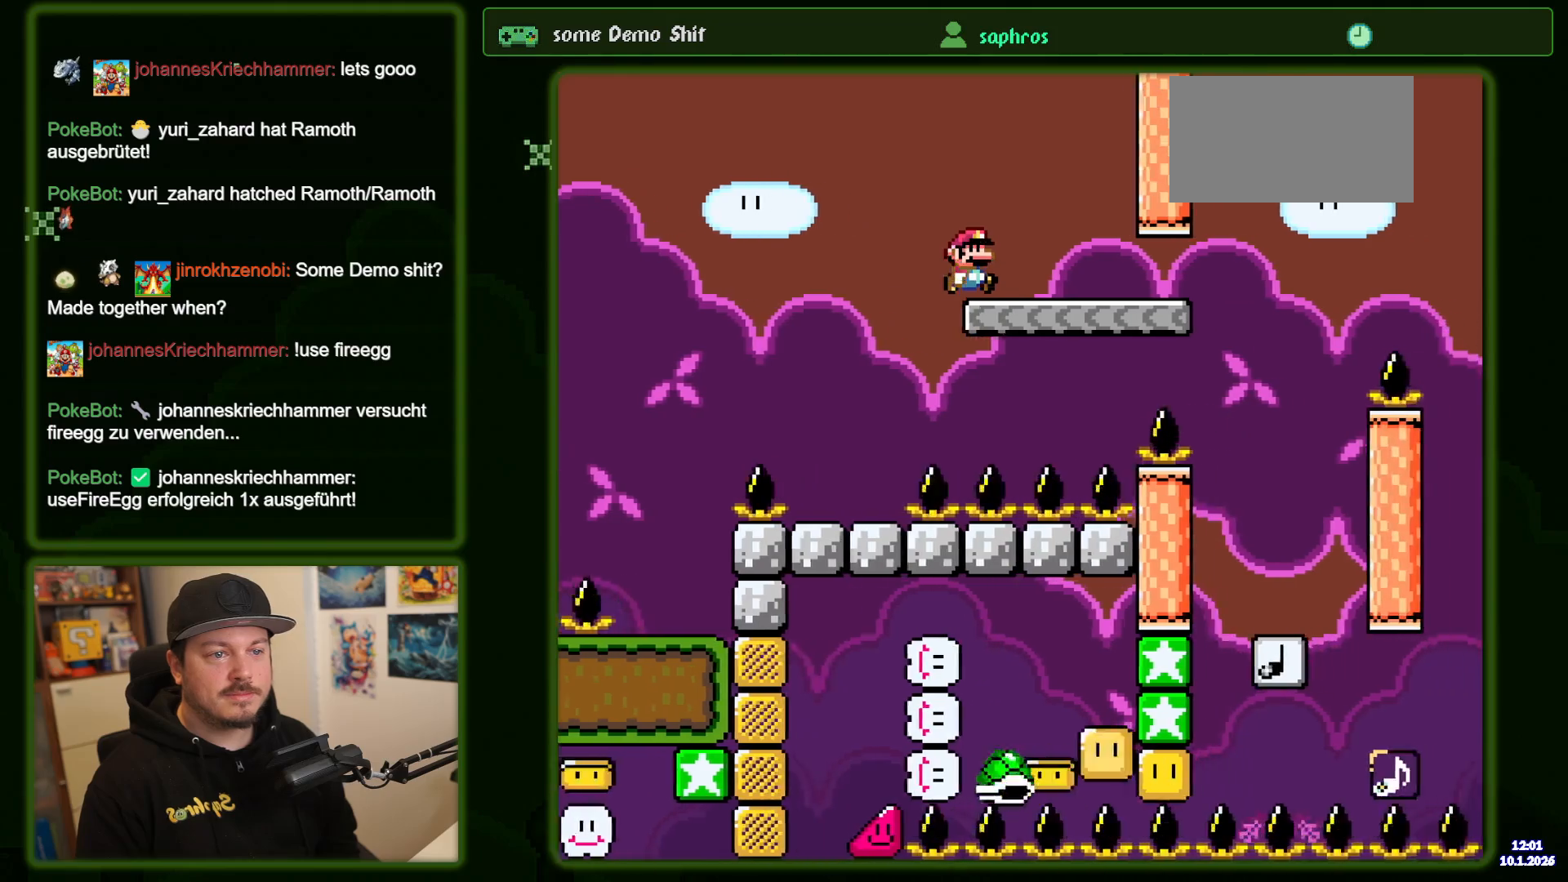
{"buttons": ["Y", "DPAD_RIGHT"]}
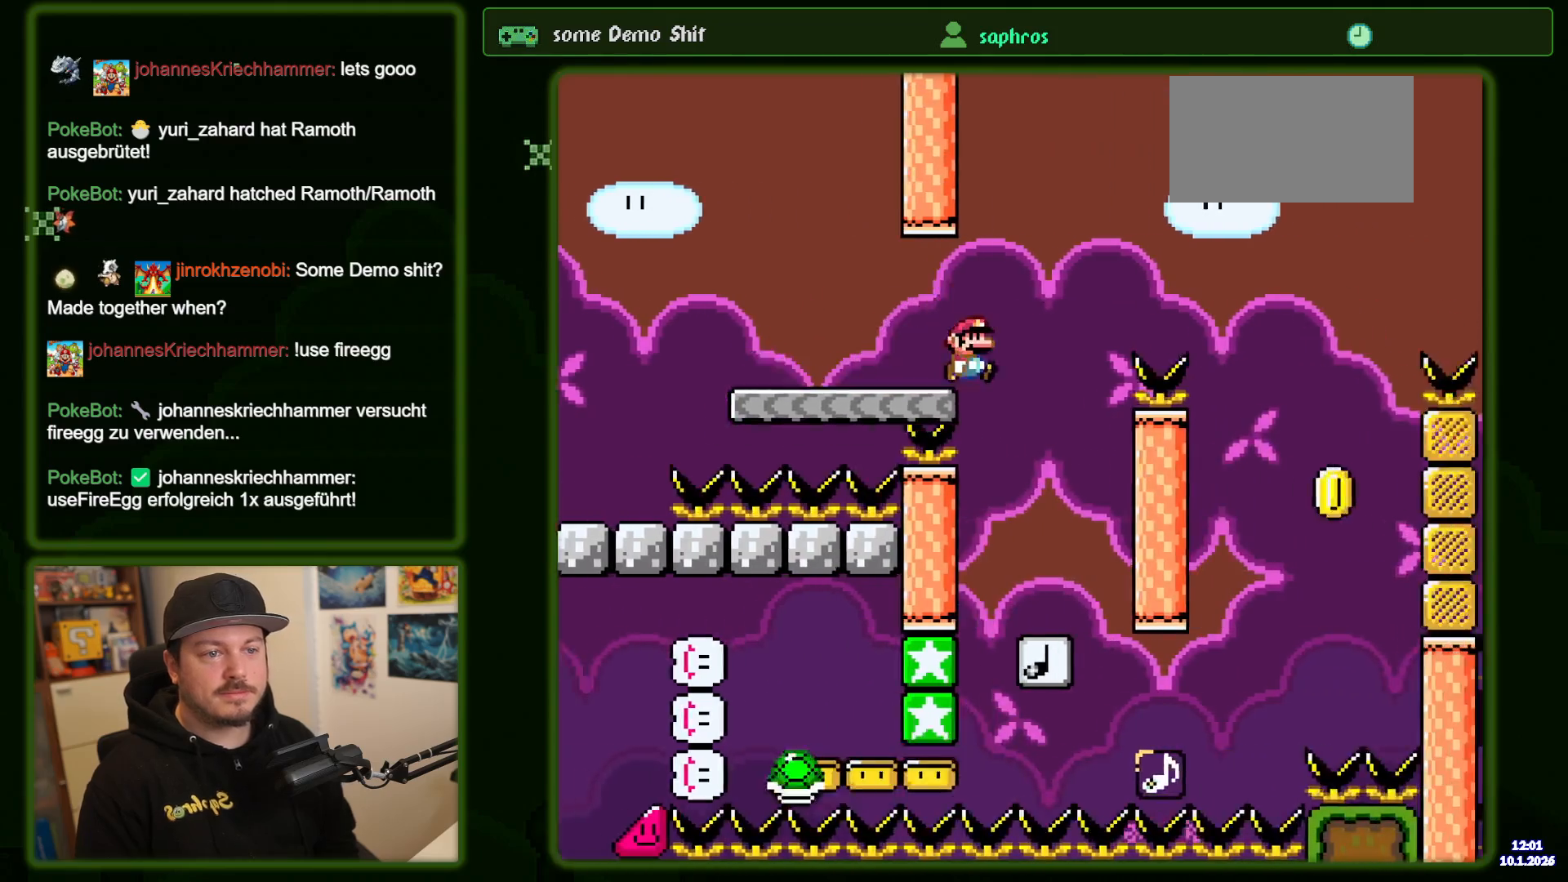
{"buttons": ["B", "Y", "DPAD_RIGHT"], "events": [[33, "DPAD_RIGHT", "up"], [100, "DPAD_LEFT", "down"], [183, "B", "down"], [267, "DPAD_LEFT", "up"], [483, "DPAD_RIGHT", "down"]]}
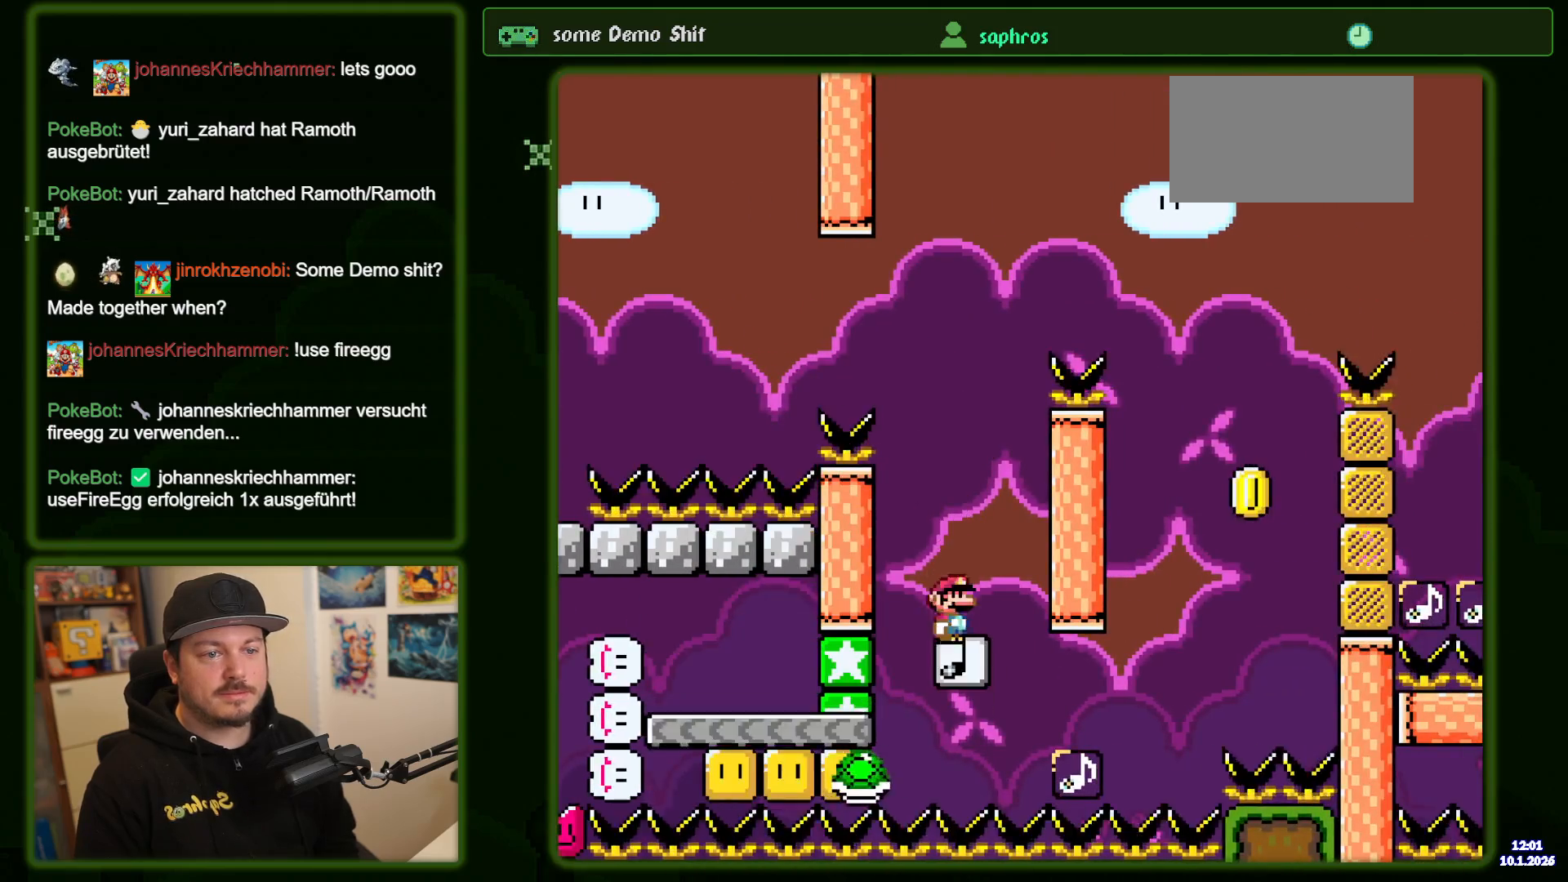
{"buttons": ["Y", "DPAD_RIGHT"], "events": [[467, "B", "up"]]}
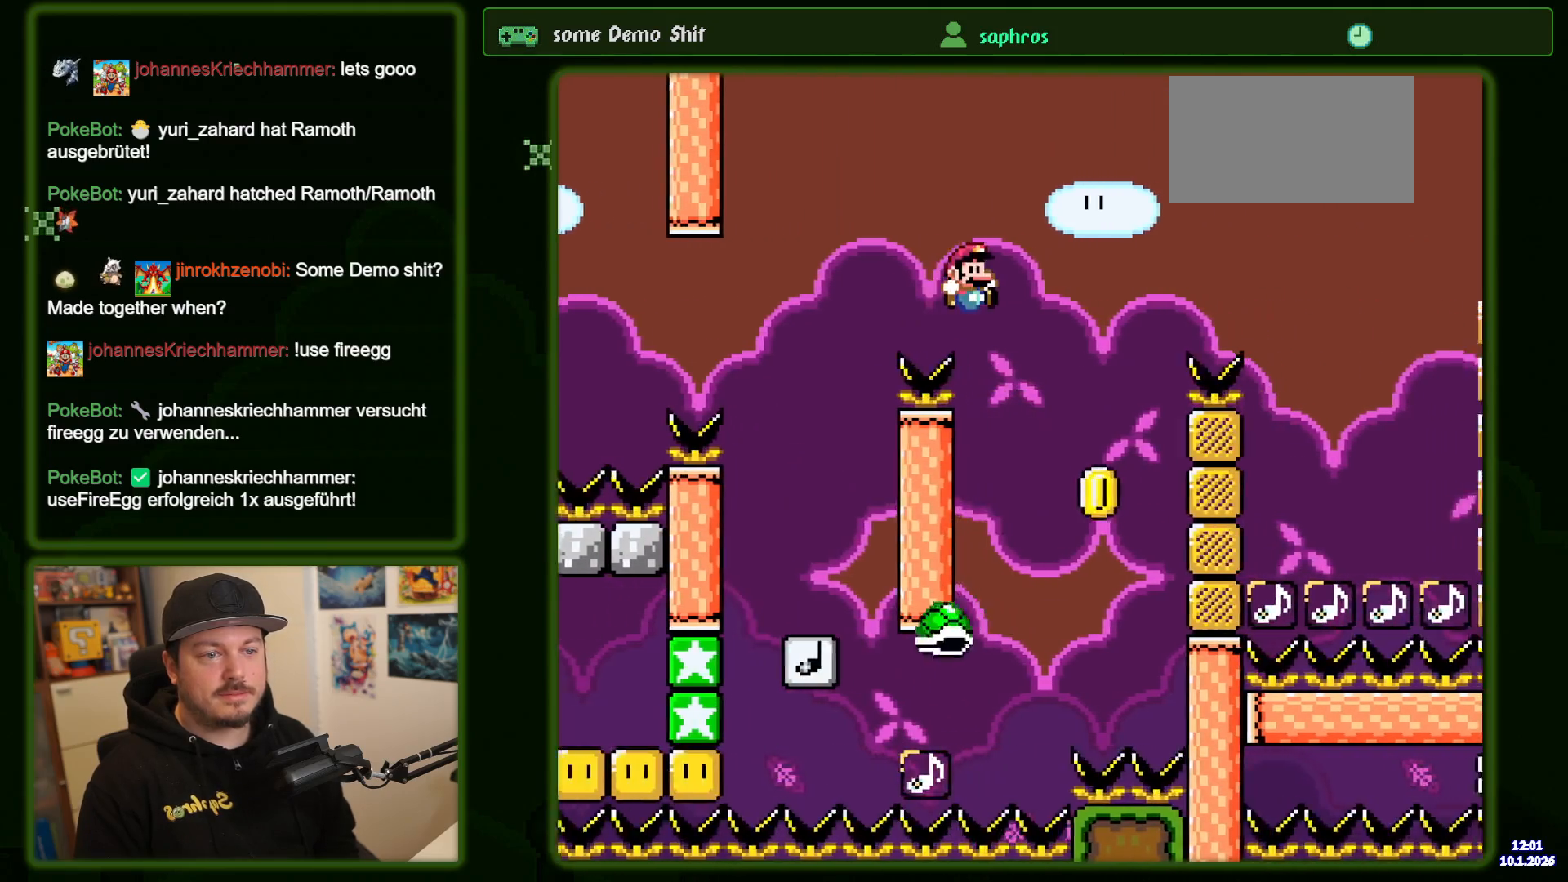
{"buttons": ["B", "Y", "DPAD_RIGHT"], "events": [[83, "B", "down"], [83, "DPAD_RIGHT", "up"], [133, "DPAD_LEFT", "down"], [200, "DPAD_LEFT", "up"], [233, "DPAD_RIGHT", "down"]]}
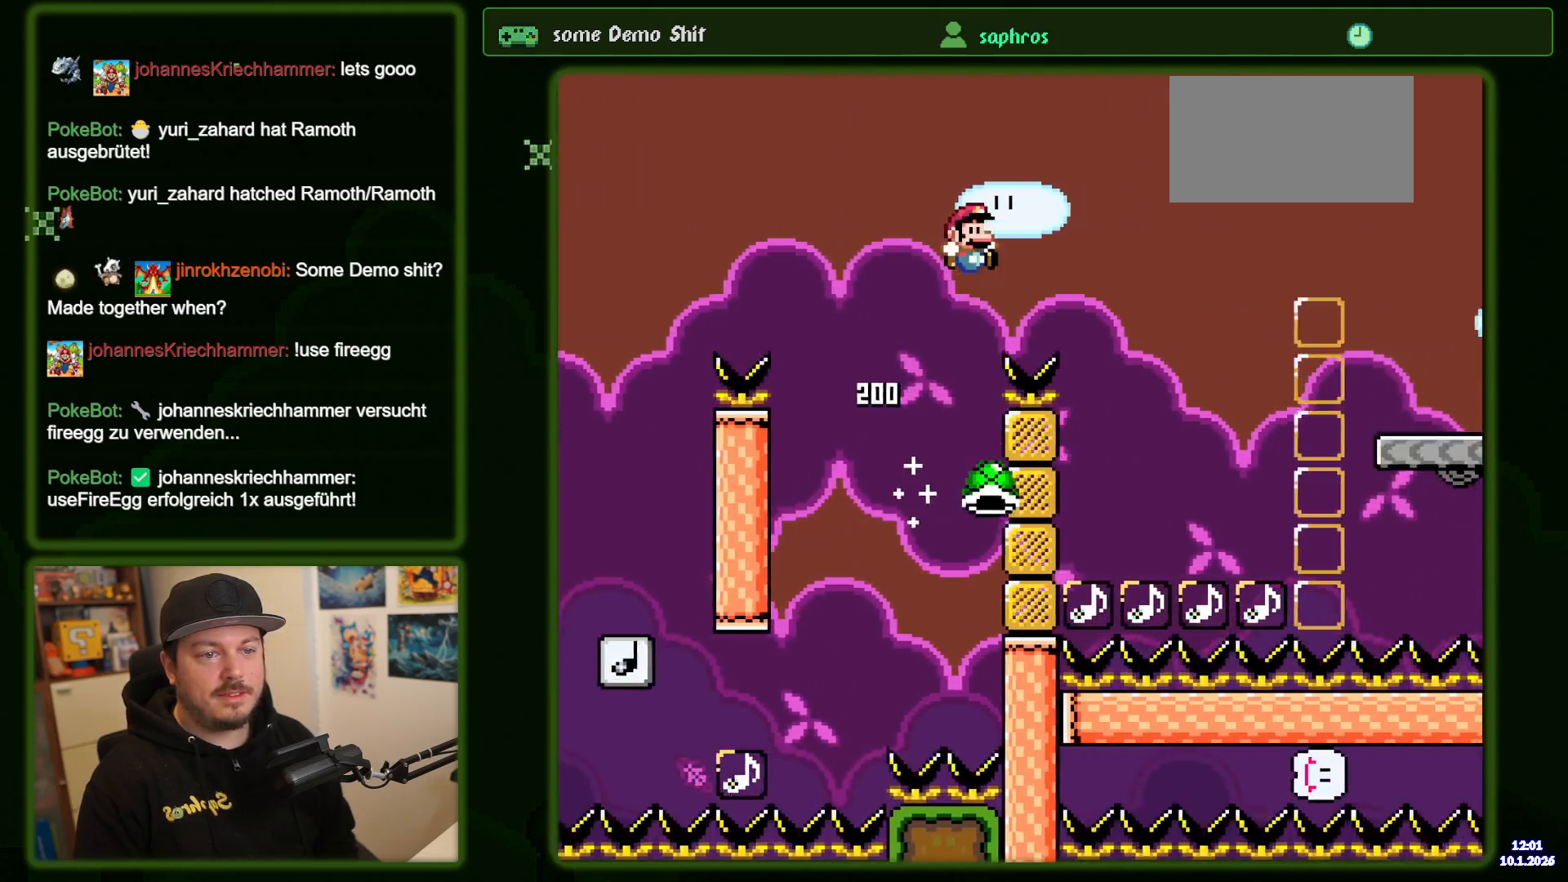
{"buttons": ["B", "Y", "DPAD_RIGHT"], "events": []}
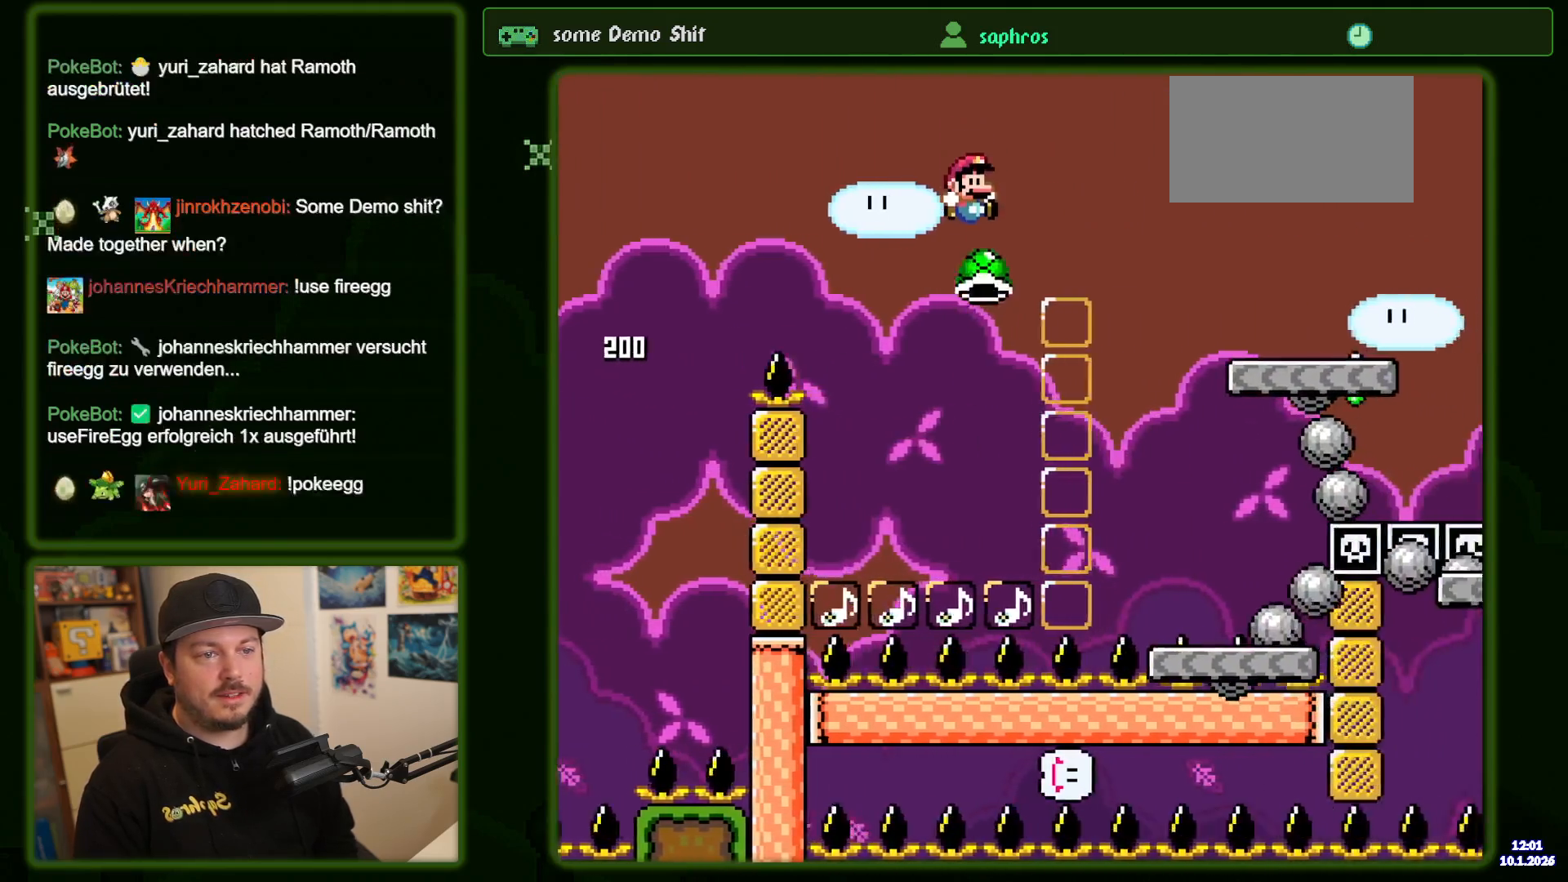
{"buttons": ["B", "Y"], "events": [[400, "DPAD_RIGHT", "up"]]}
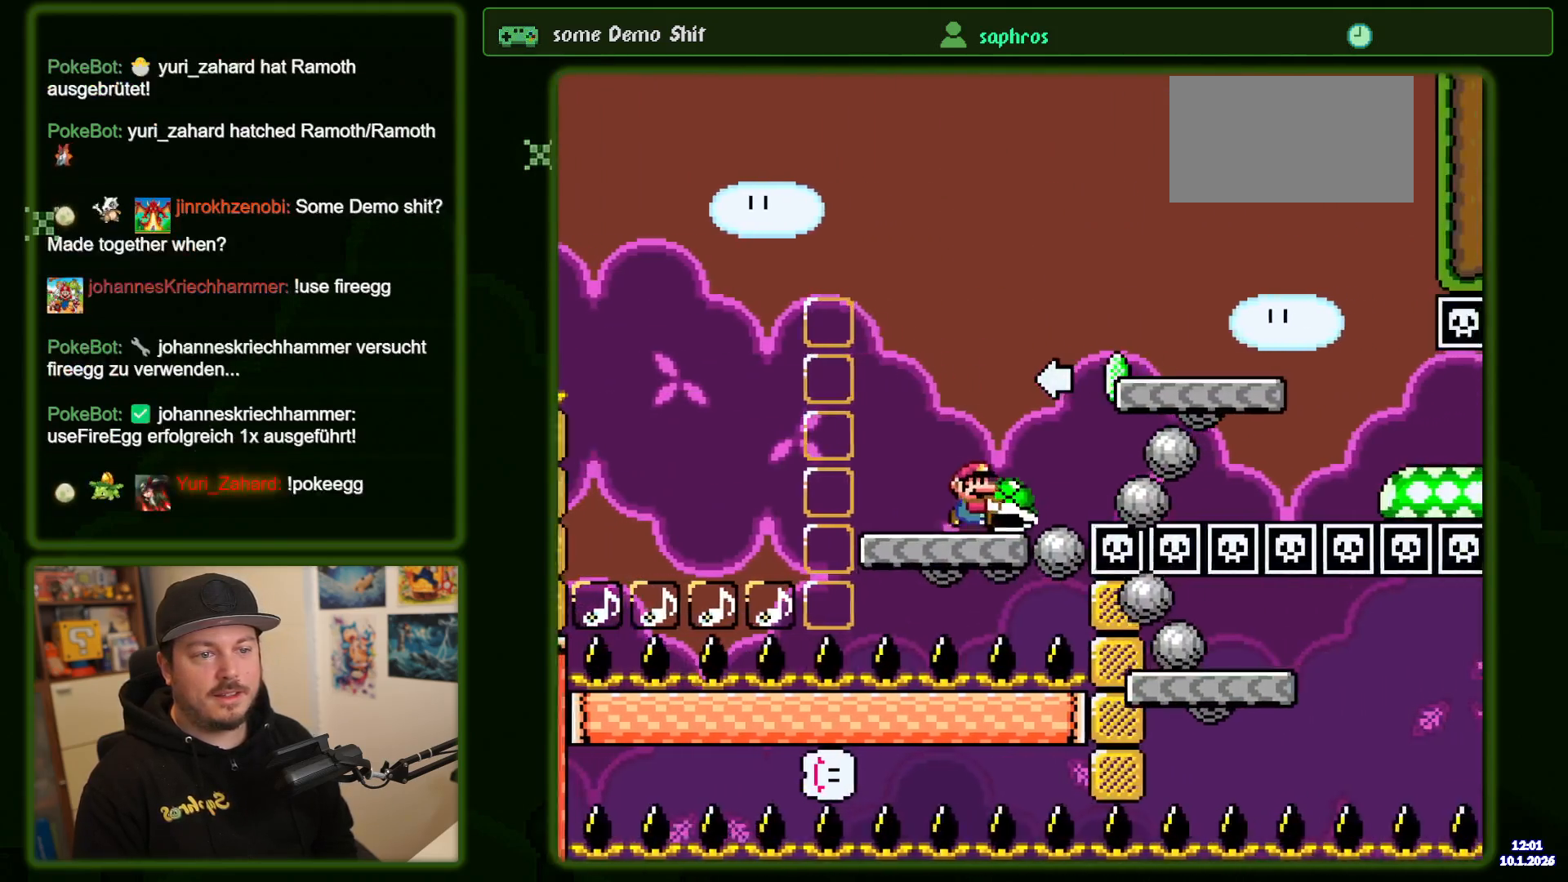
{"buttons": ["B", "Y"], "events": [[17, "DPAD_LEFT", "down"], [100, "DPAD_LEFT", "up"]]}
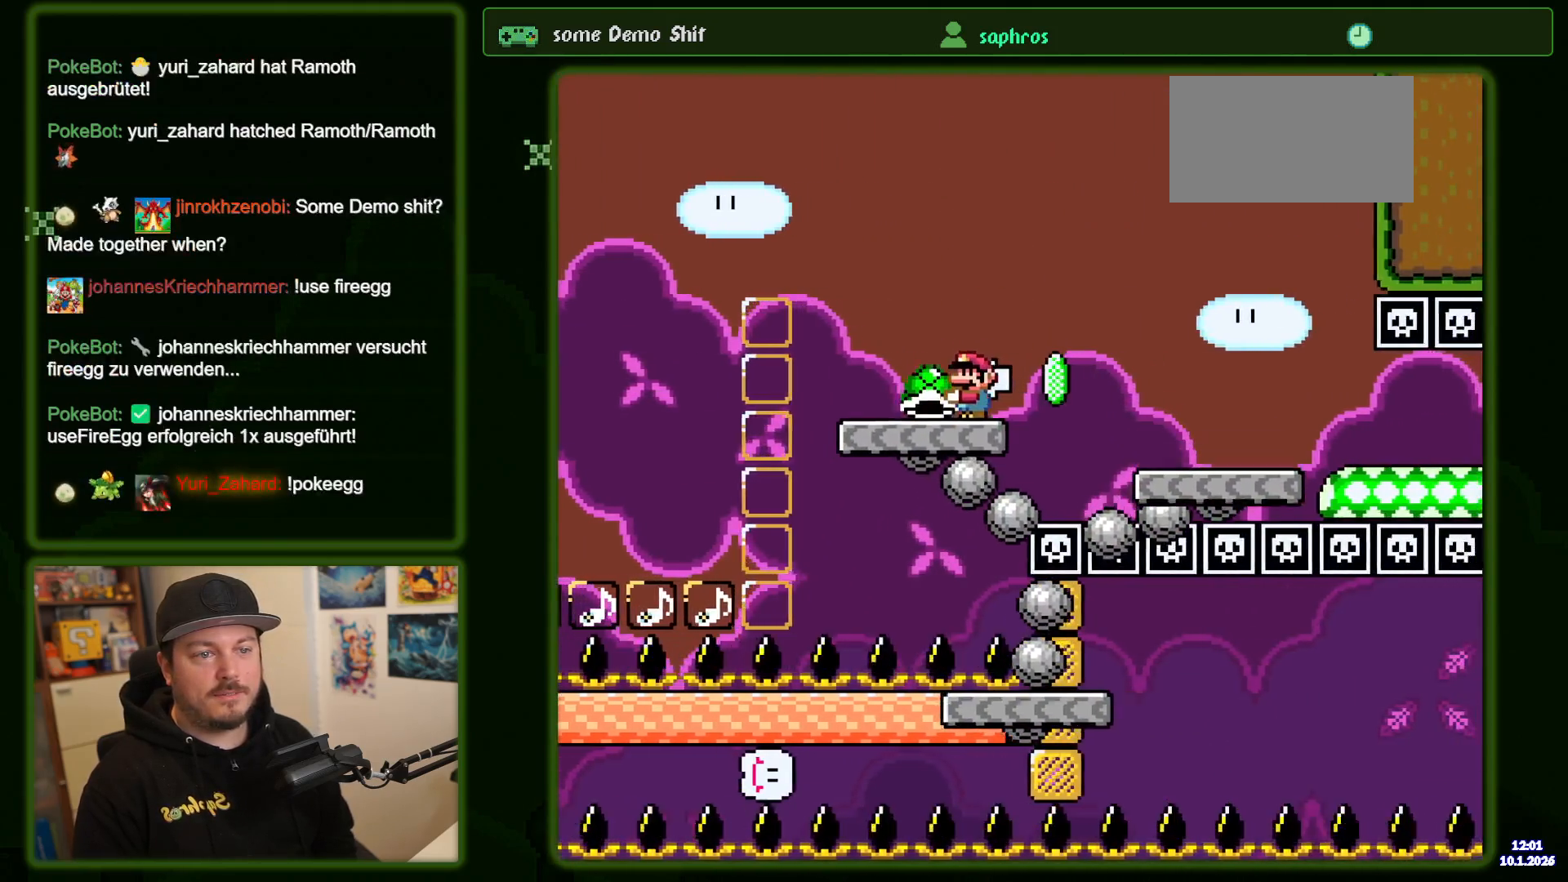
{"buttons": ["B", "Y"], "events": [[250, "Y", "up"], [333, "Y", "down"]]}
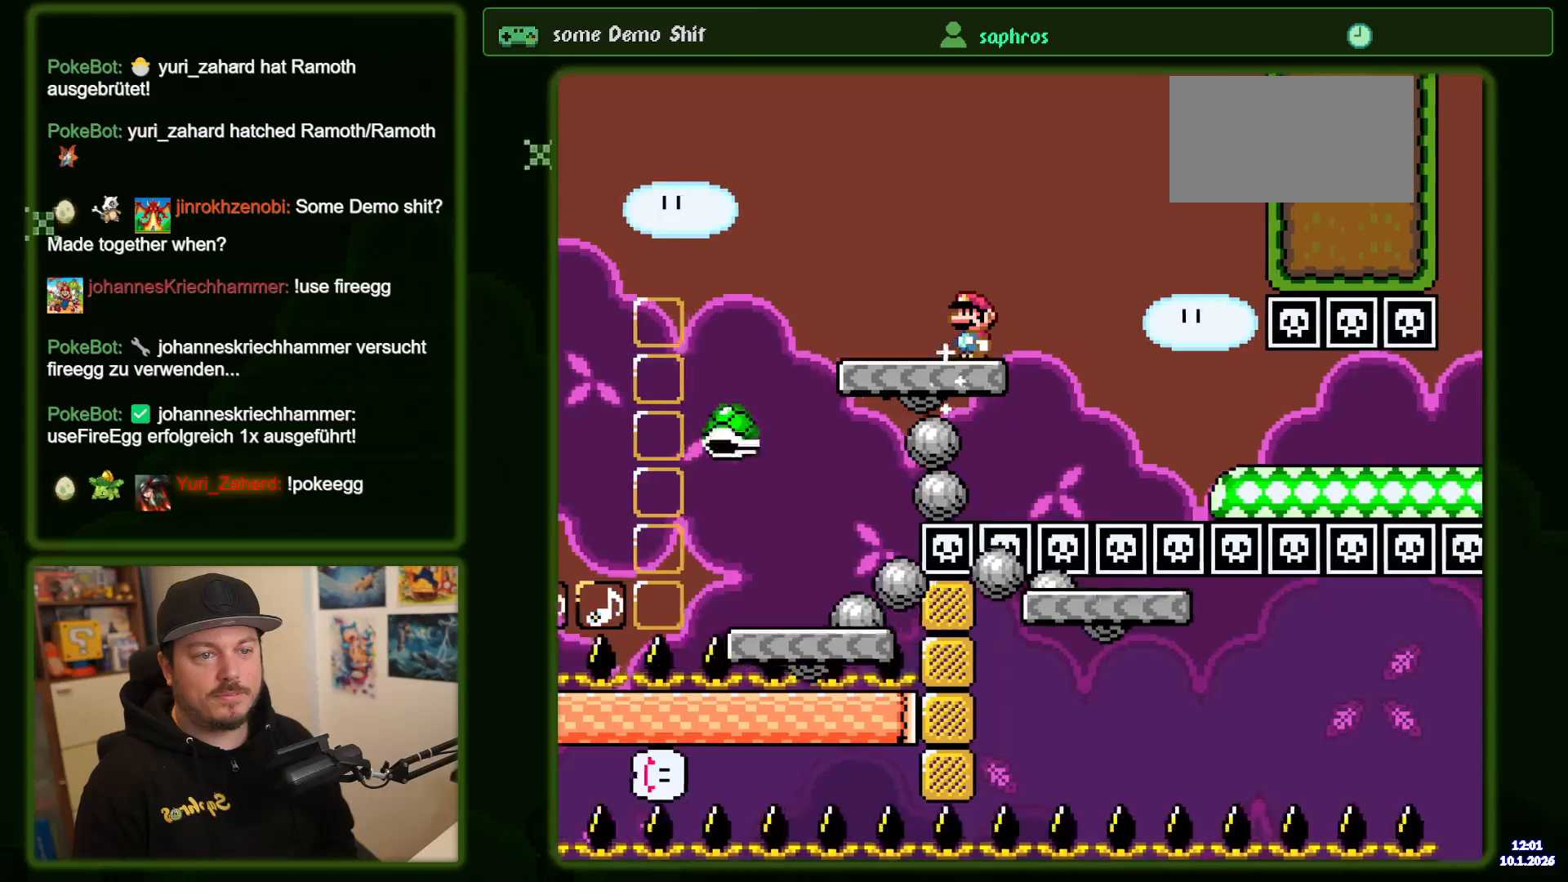
{"buttons": ["B", "Y", "DPAD_RIGHT"], "events": [[67, "DPAD_RIGHT", "down"], [83, "SELECT", "down"], [133, "SELECT", "up"]]}
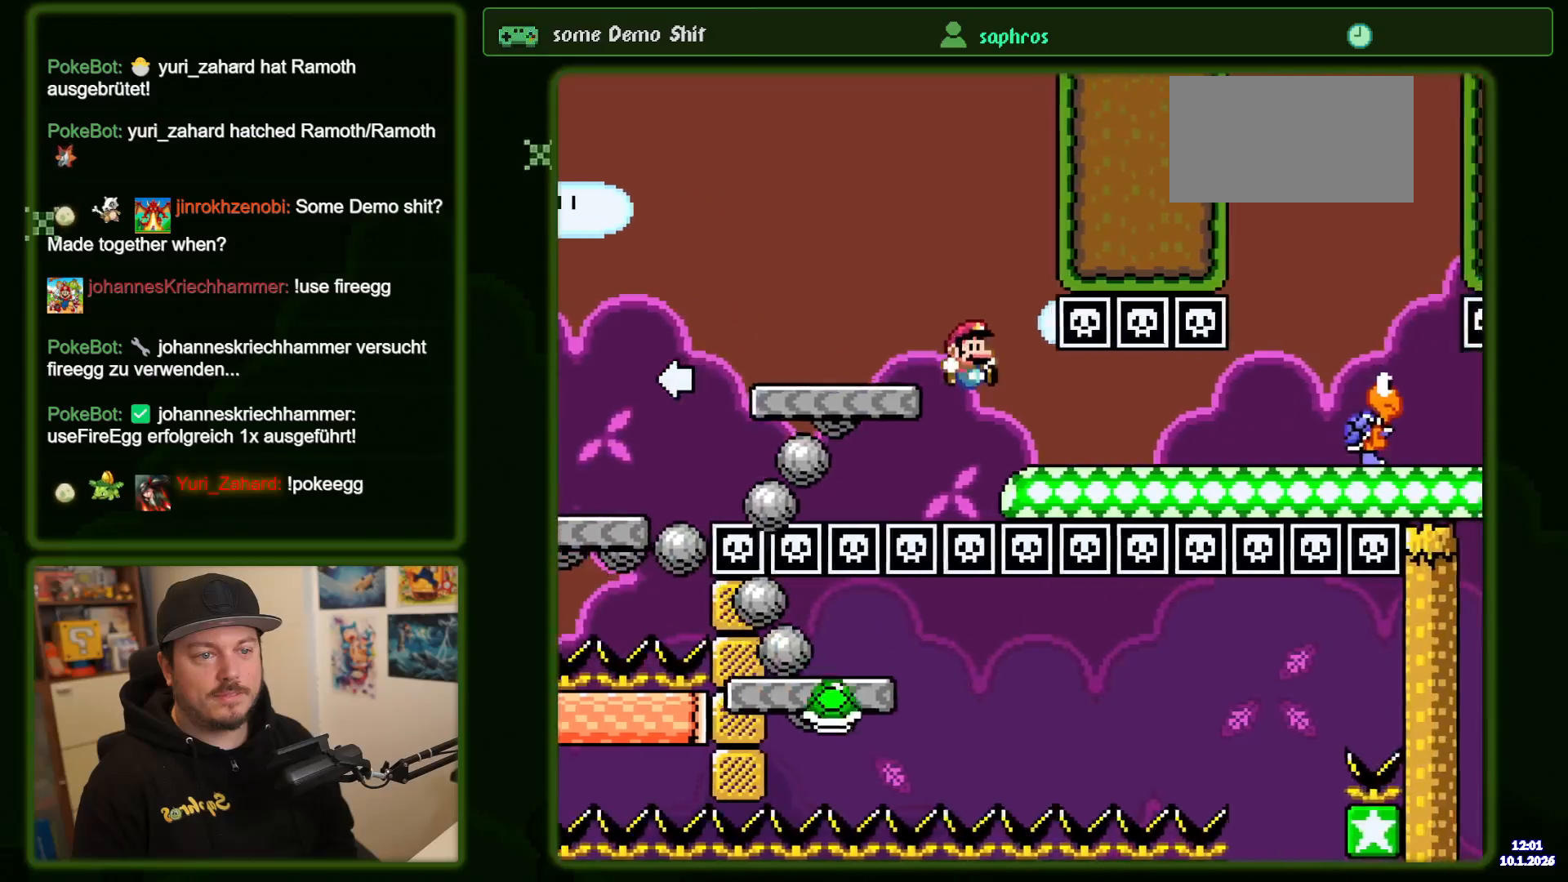
{"buttons": ["B", "Y", "DPAD_RIGHT"], "events": []}
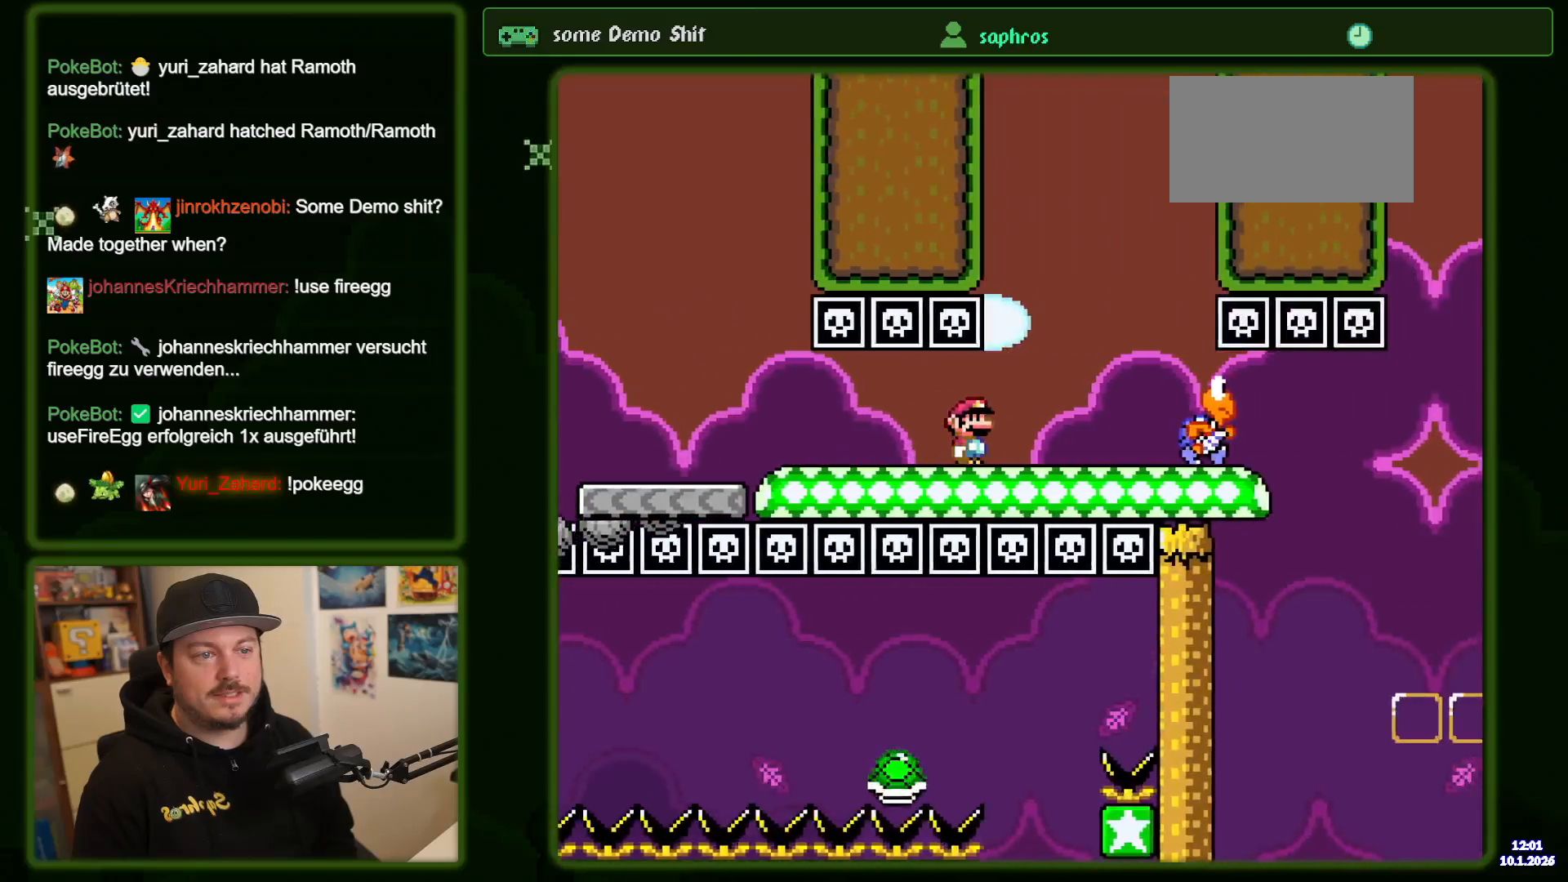
{"buttons": ["B", "Y"], "events": [[117, "DPAD_RIGHT", "up"], [200, "DPAD_LEFT", "down"], [300, "DPAD_LEFT", "up"]]}
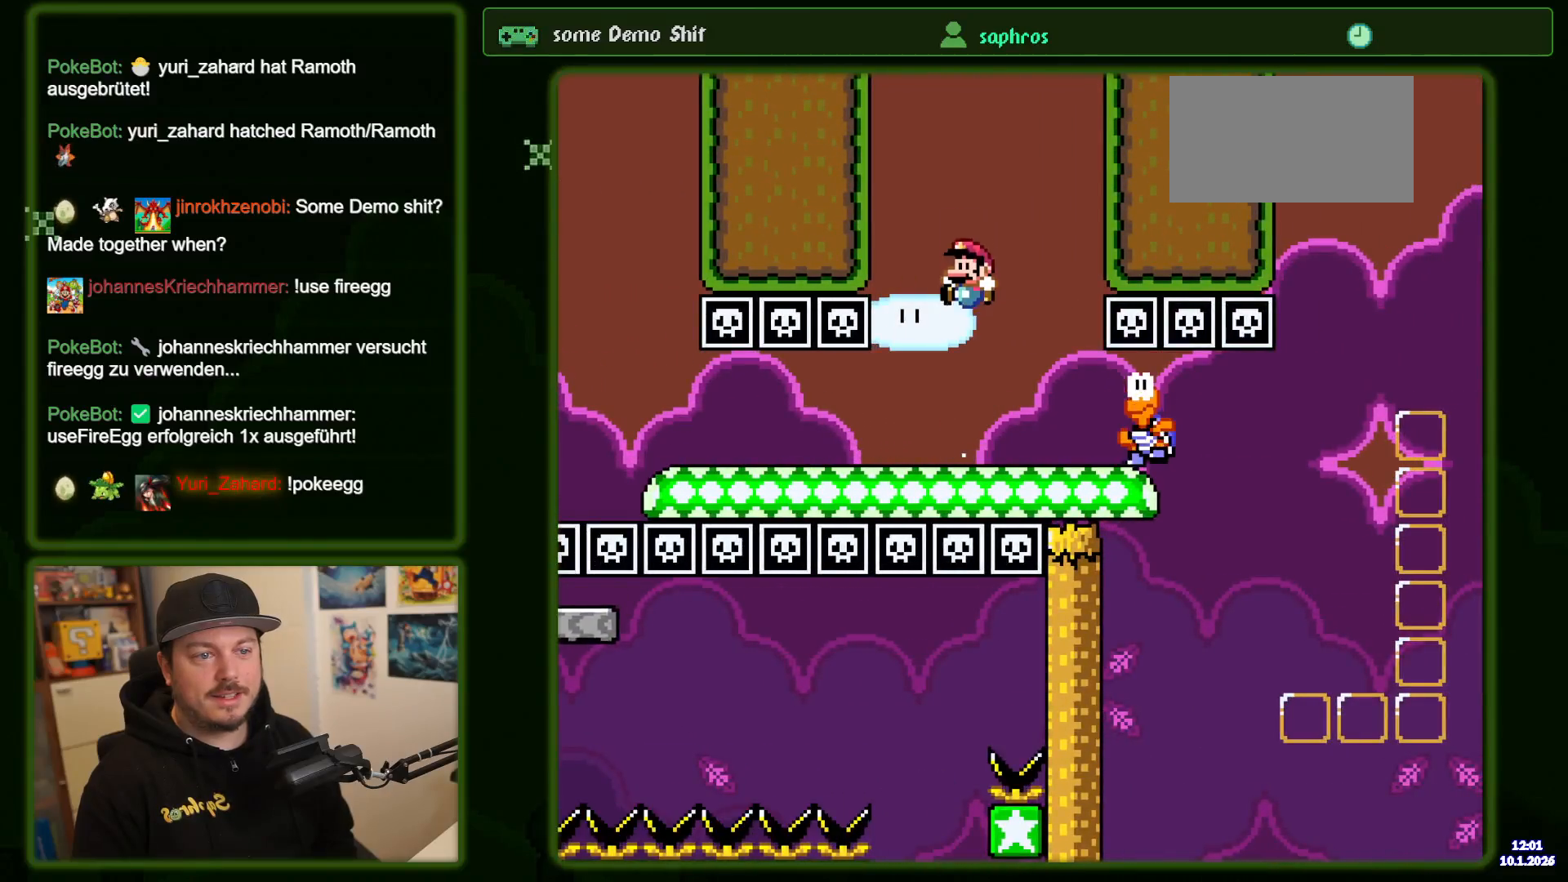
{"buttons": ["B", "Y"], "events": [[167, "DPAD_RIGHT", "down"], [317, "DPAD_RIGHT", "up"]]}
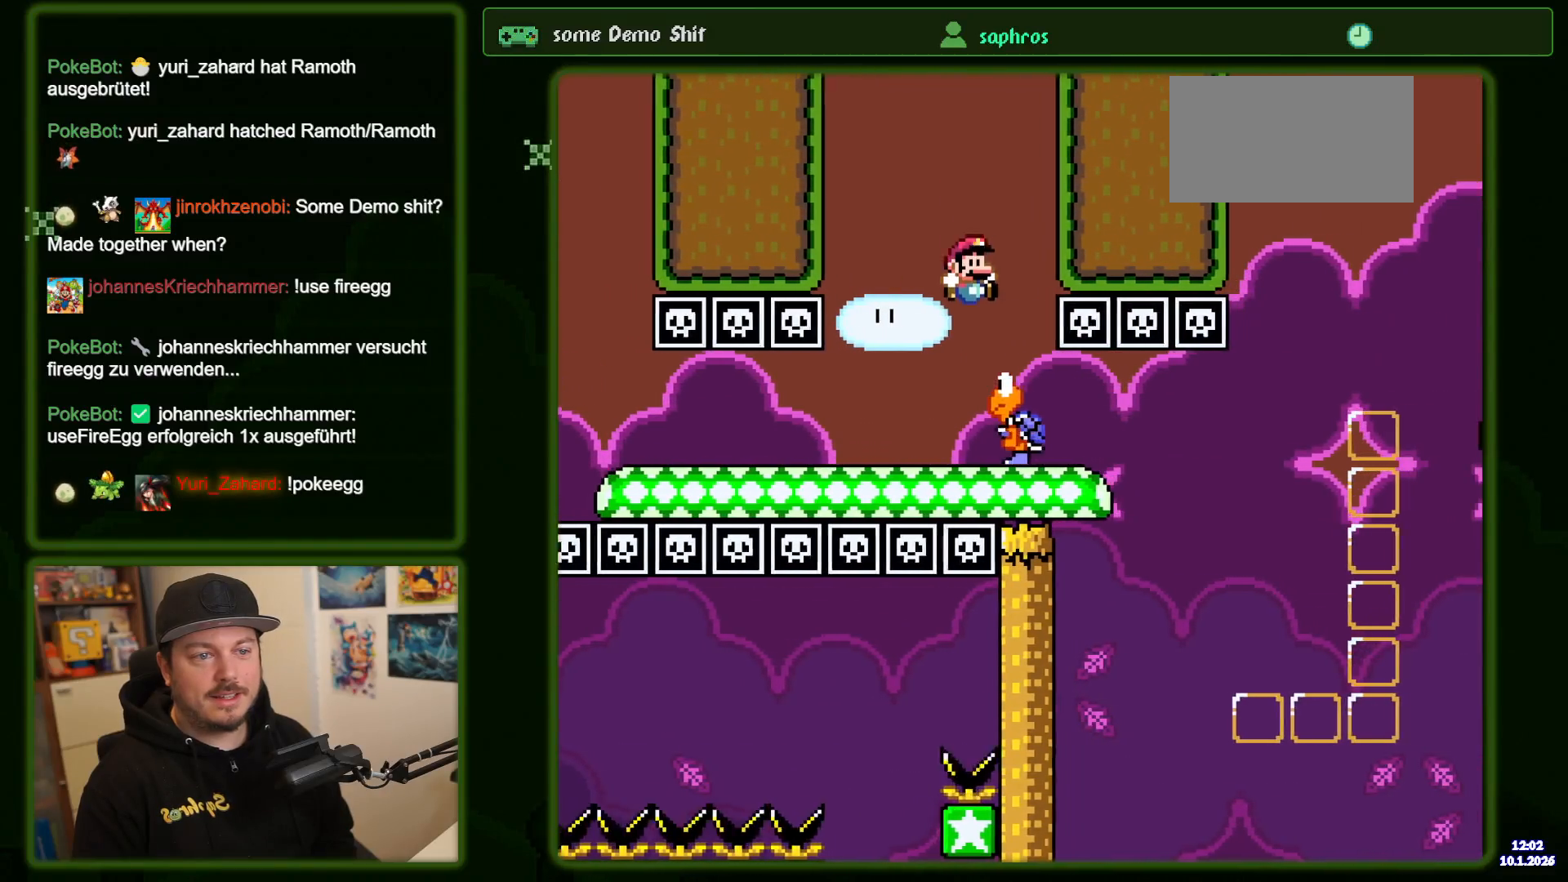
{"buttons": ["Y"], "events": [[33, "DPAD_LEFT", "down"], [133, "DPAD_LEFT", "up"], [417, "B", "up"]]}
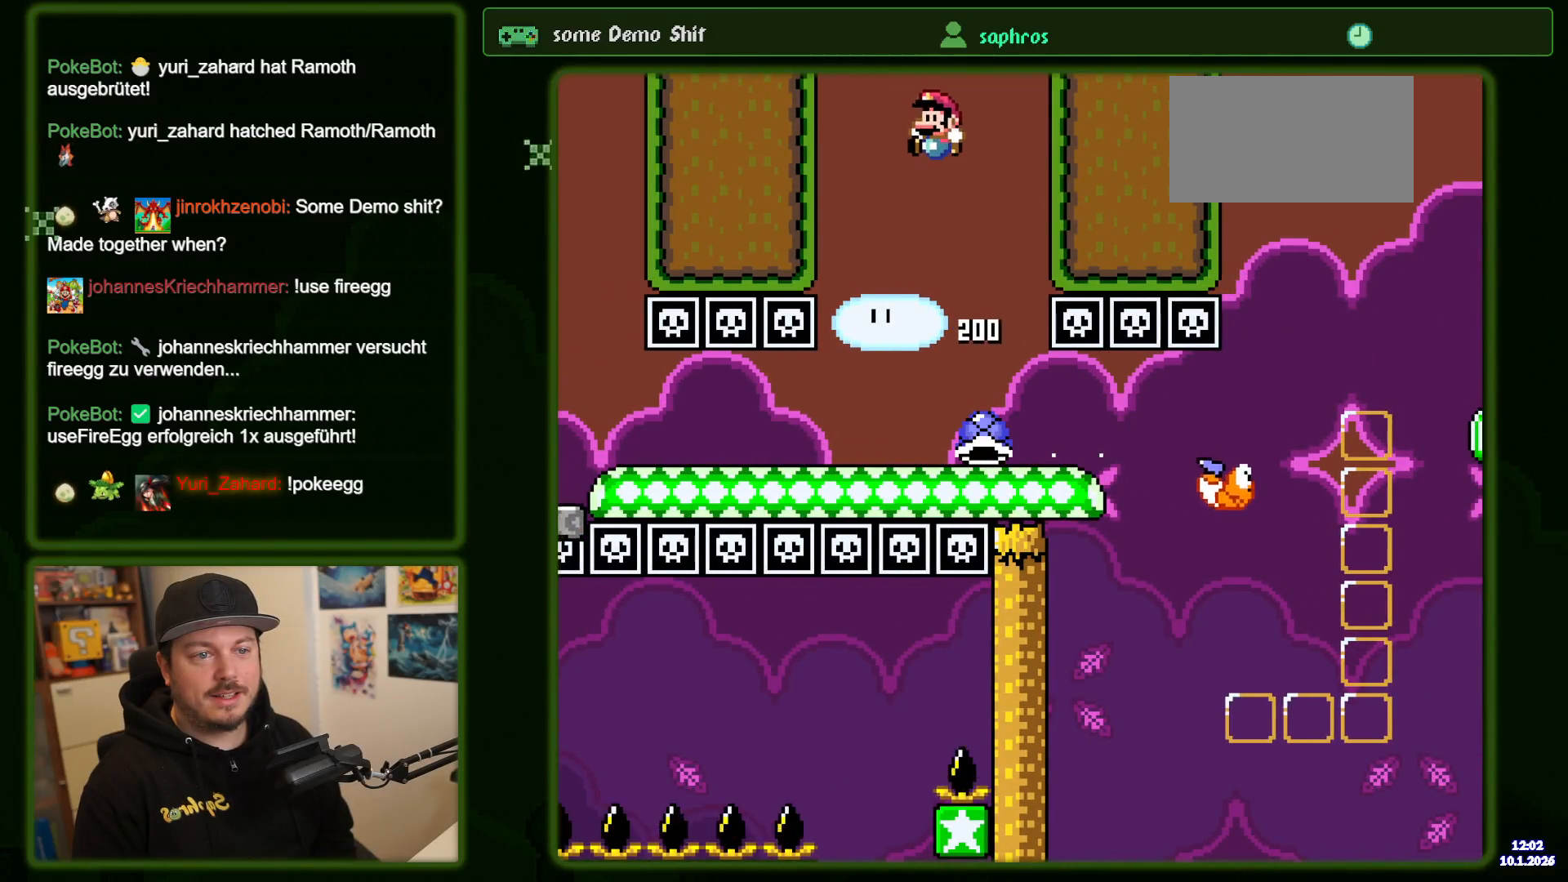
{"buttons": ["B", "Y", "DPAD_RIGHT"], "events": [[100, "B", "down"], [167, "DPAD_RIGHT", "down"]]}
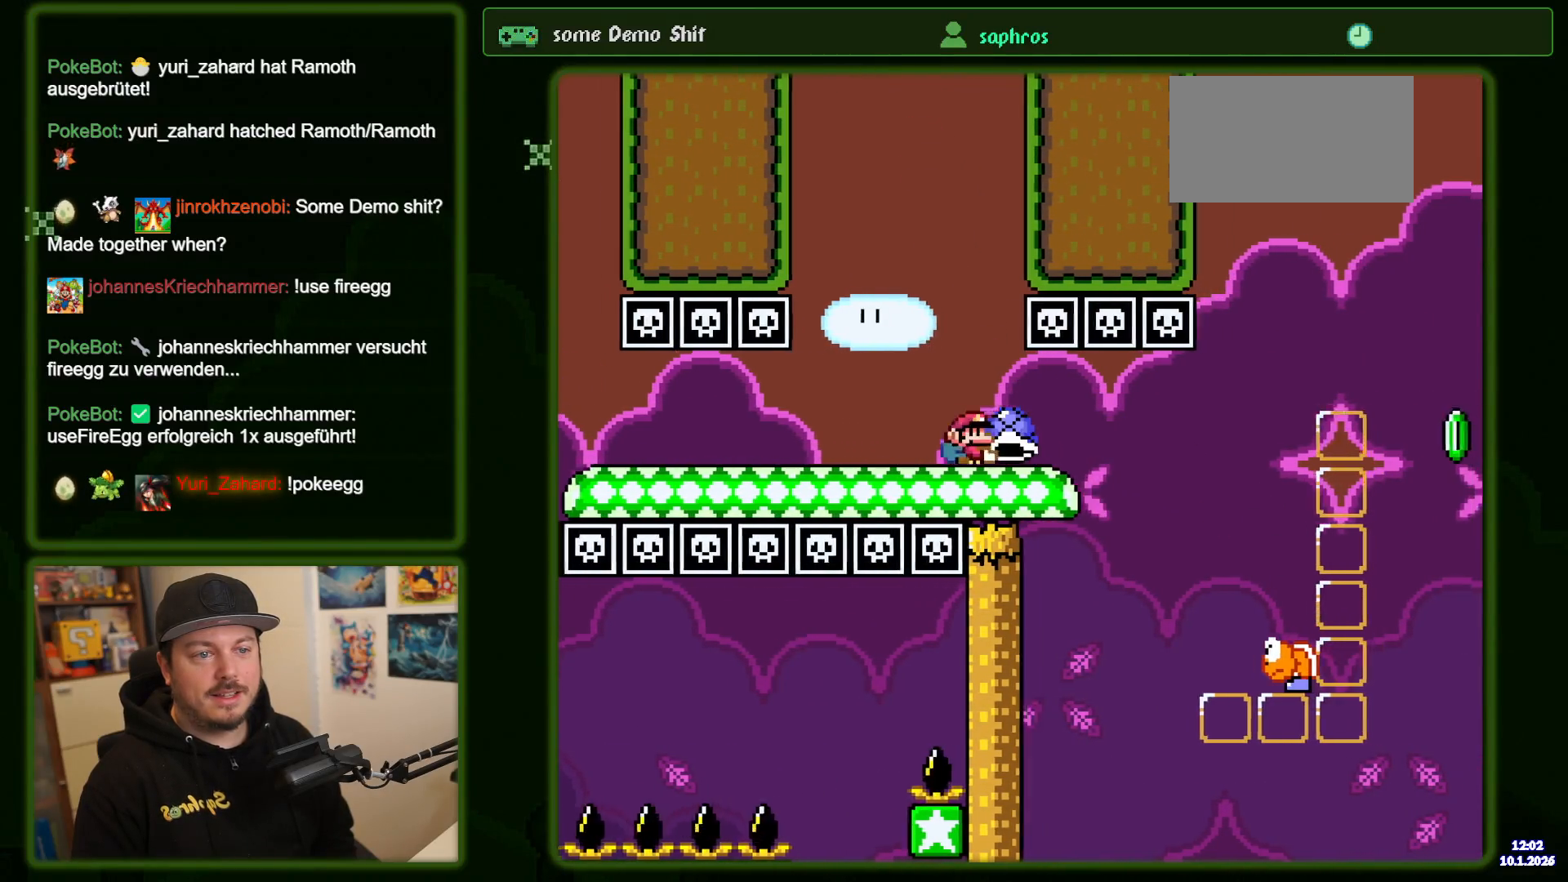
{"buttons": ["B", "Y", "DPAD_RIGHT"], "events": []}
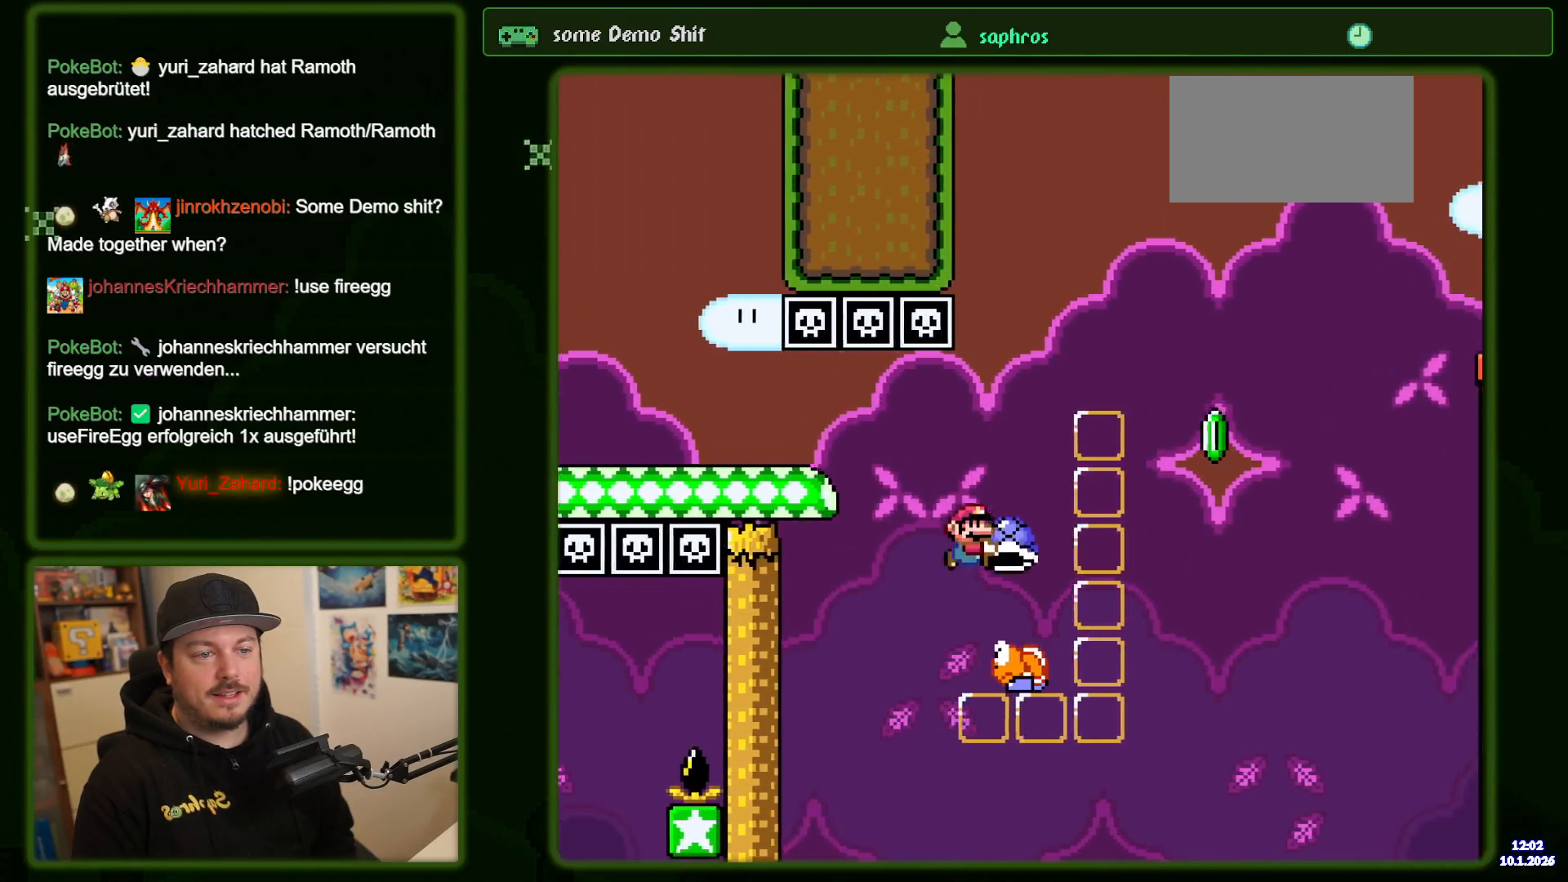
{"buttons": ["B", "Y", "DPAD_RIGHT"], "events": []}
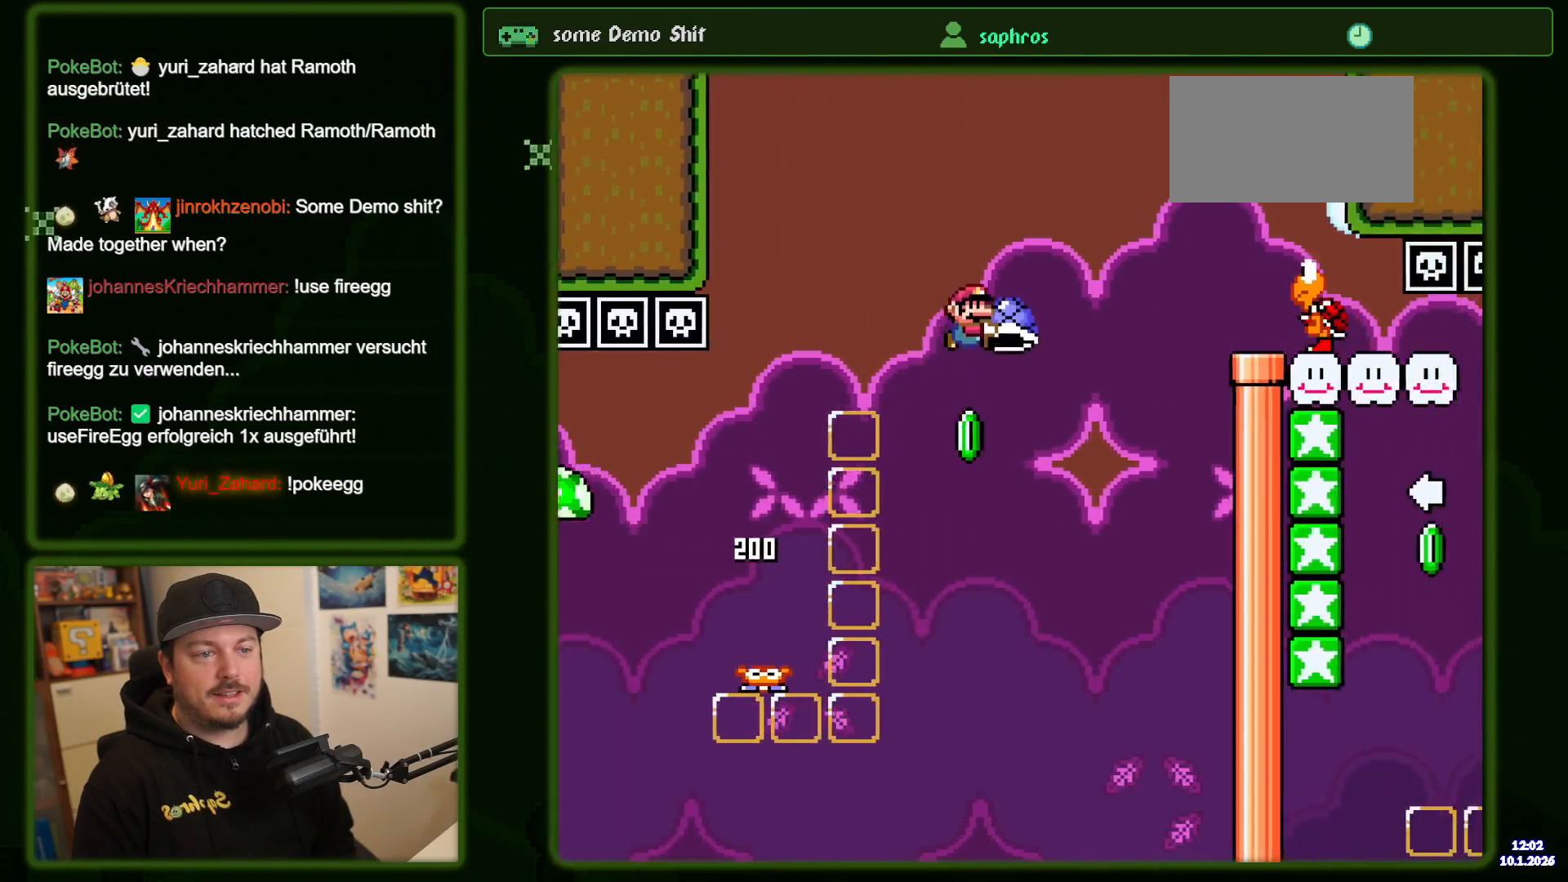
{"buttons": ["B", "Y", "DPAD_RIGHT"], "events": [[33, "Y", "up"], [50, "B", "up"], [100, "B", "down"], [117, "Y", "down"], [133, "DPAD_RIGHT", "up"], [233, "DPAD_LEFT", "down"], [317, "DPAD_LEFT", "up"], [450, "DPAD_RIGHT", "down"]]}
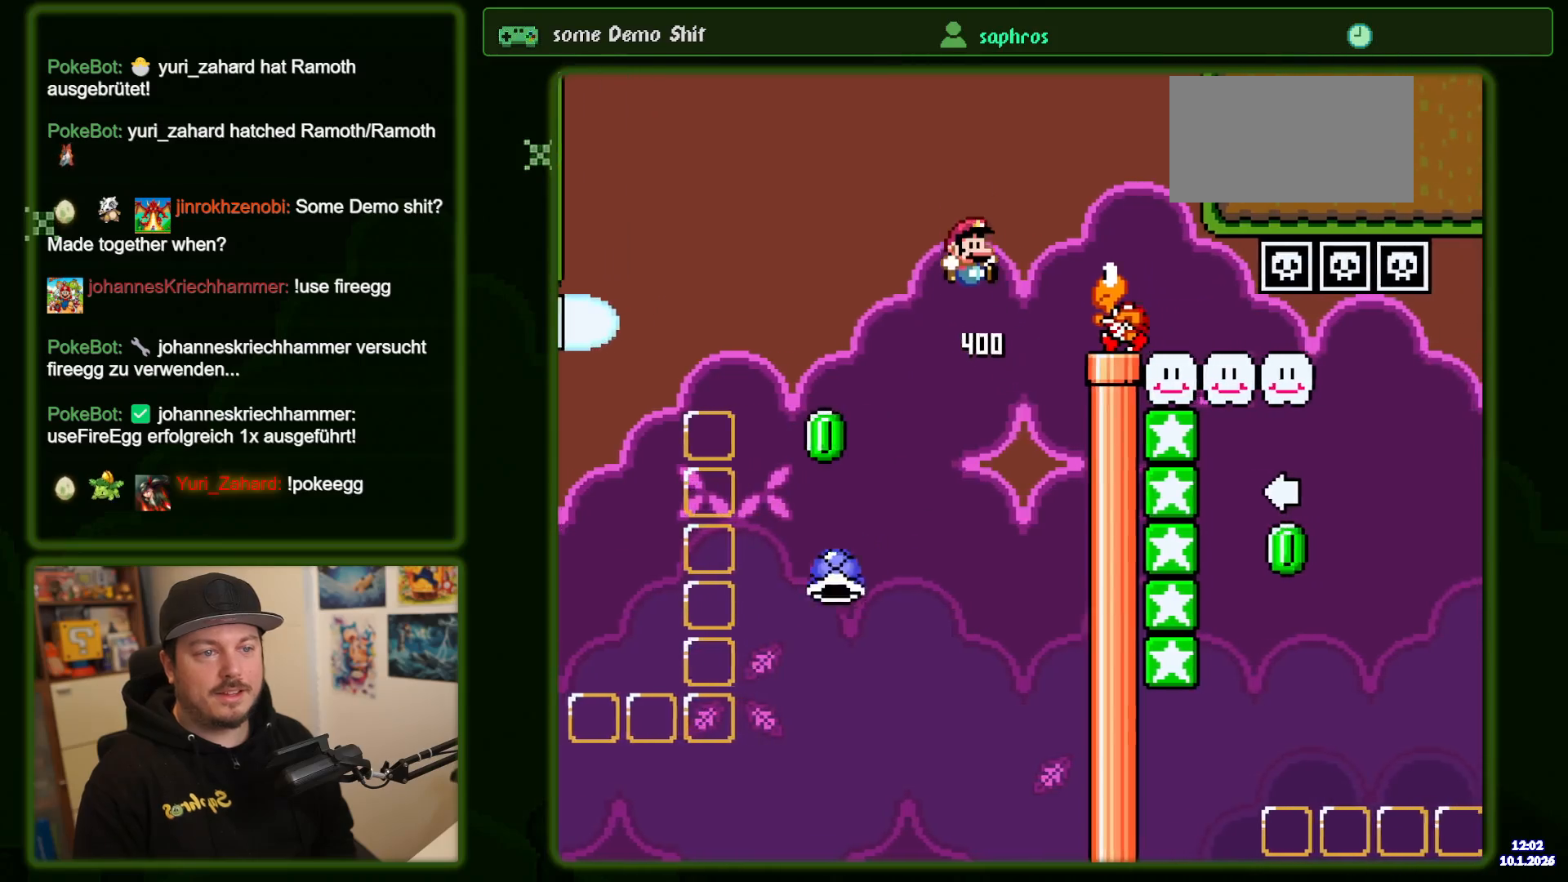
{"buttons": ["B", "Y"], "events": [[17, "B", "up"], [100, "DPAD_RIGHT", "up"], [150, "B", "down"], [383, "DPAD_LEFT", "down"], [500, "DPAD_LEFT", "up"]]}
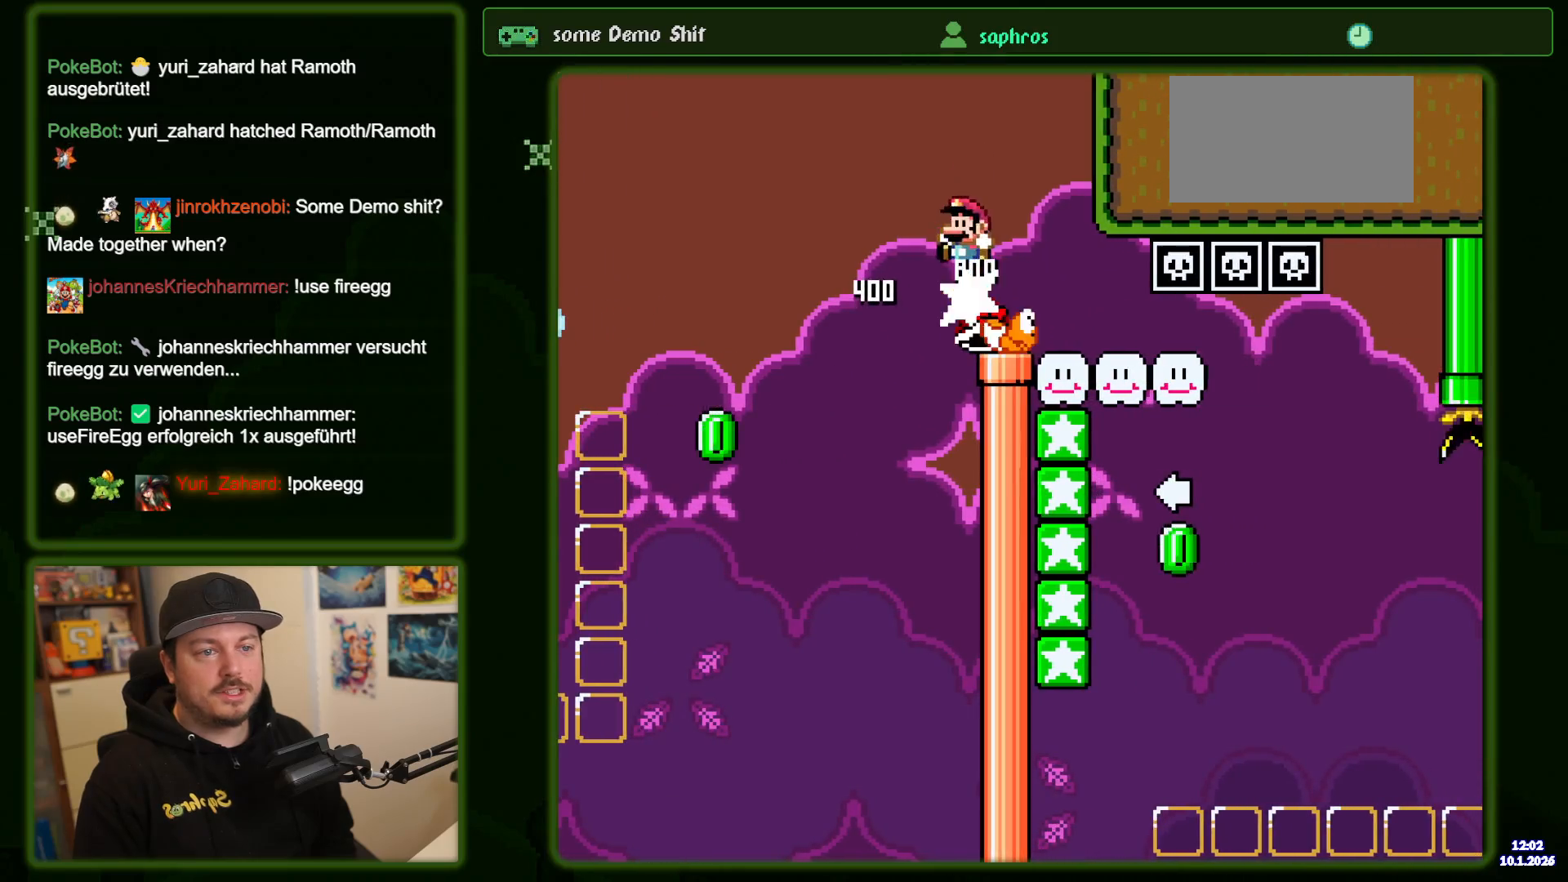
{"buttons": ["Y"], "events": [[100, "DPAD_RIGHT", "down"], [150, "B", "up"], [200, "DPAD_RIGHT", "up"]]}
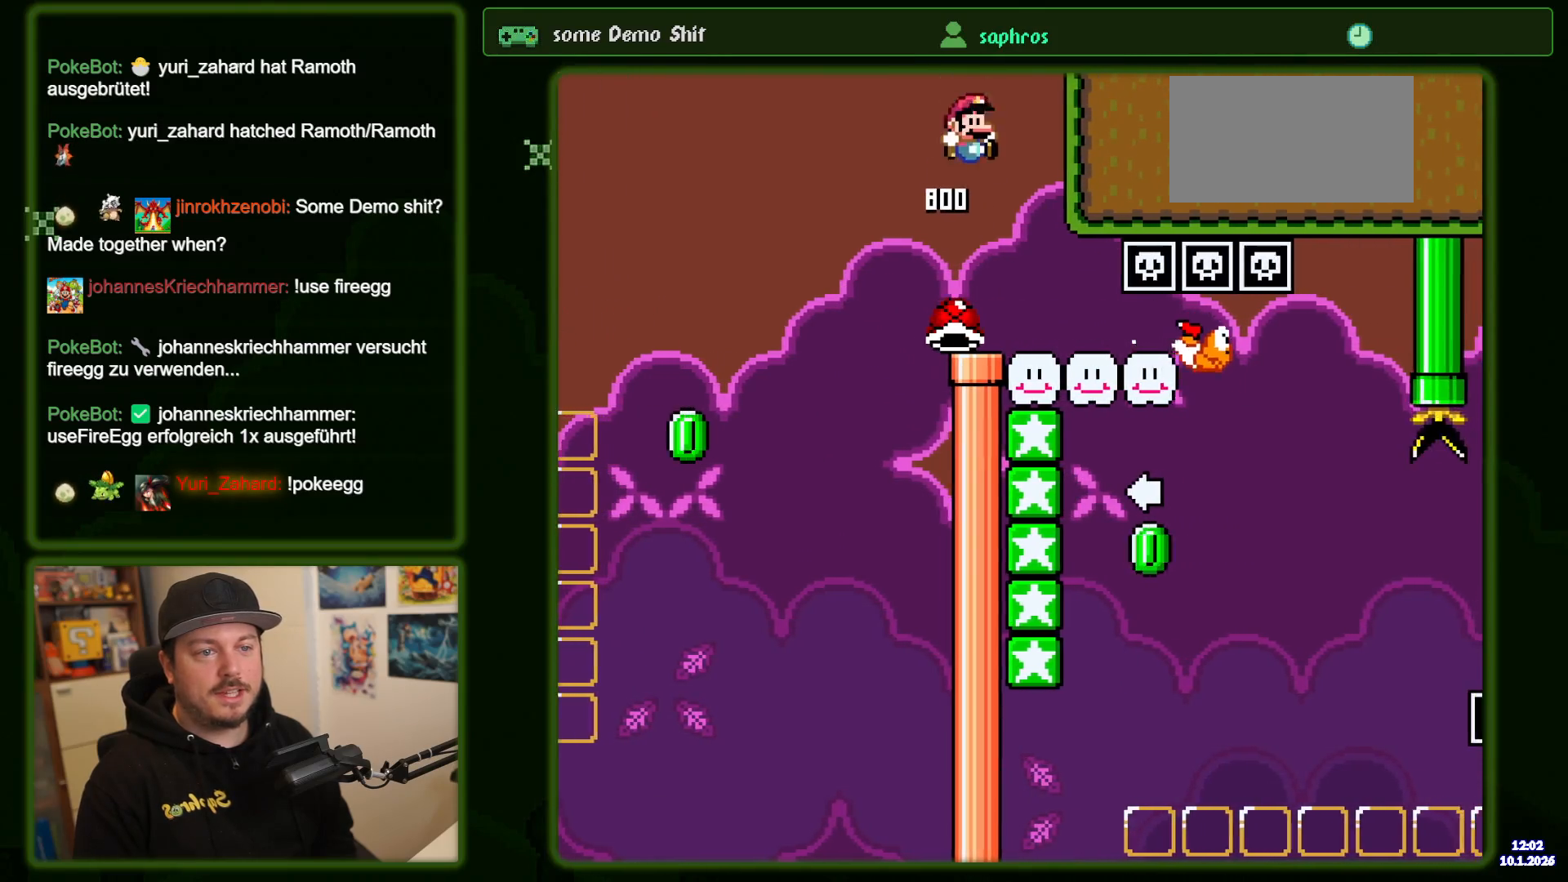
{"buttons": ["B", "Y", "DPAD_RIGHT"], "events": [[17, "B", "down"], [383, "DPAD_RIGHT", "down"]]}
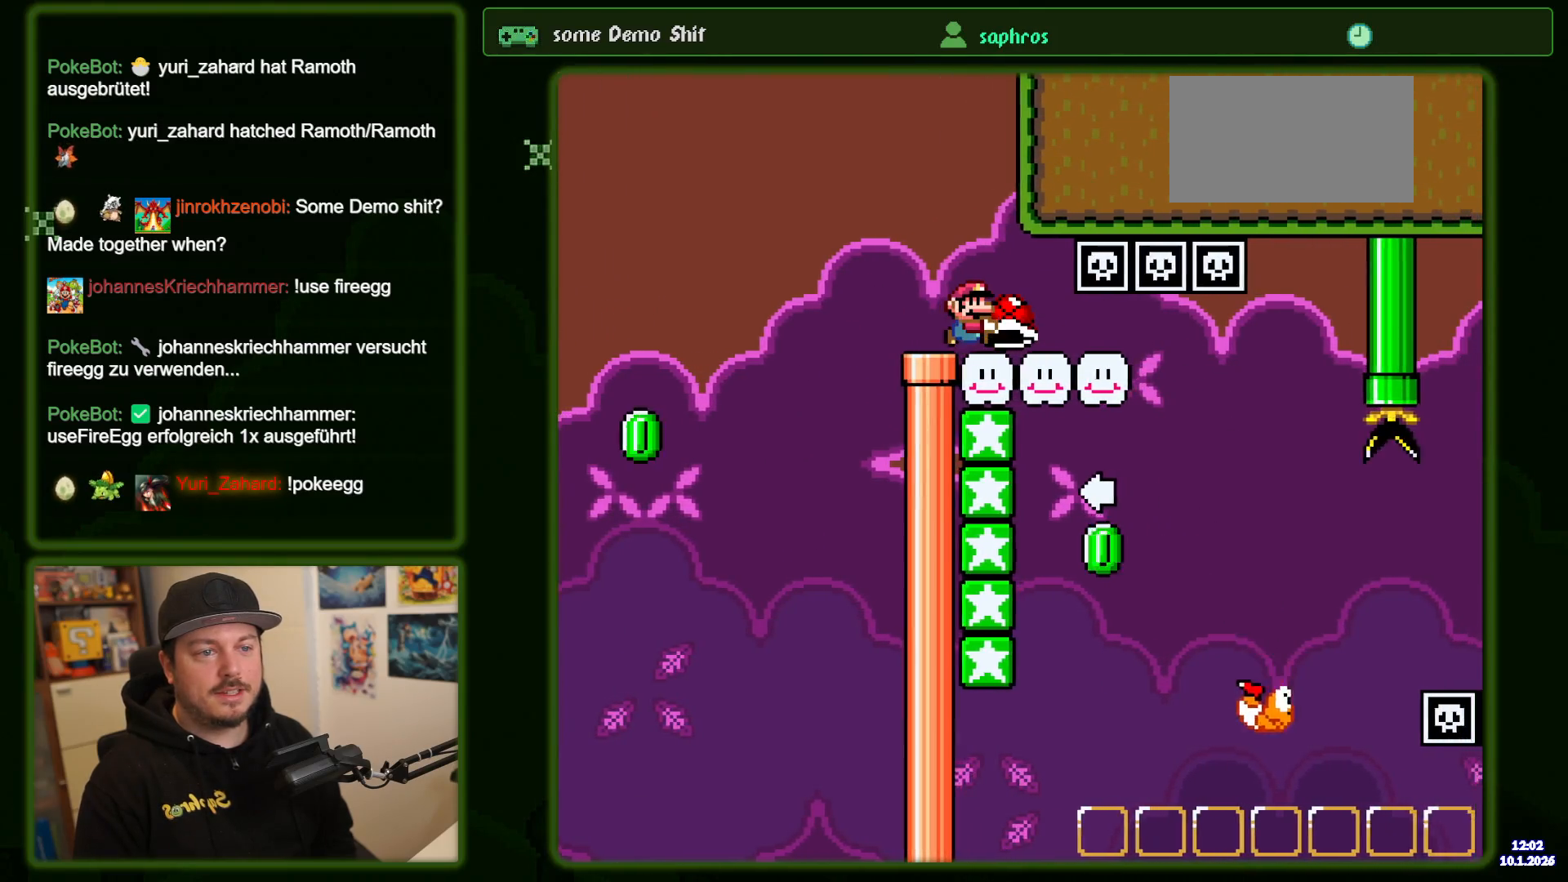
{"buttons": ["B", "Y", "DPAD_RIGHT"], "events": []}
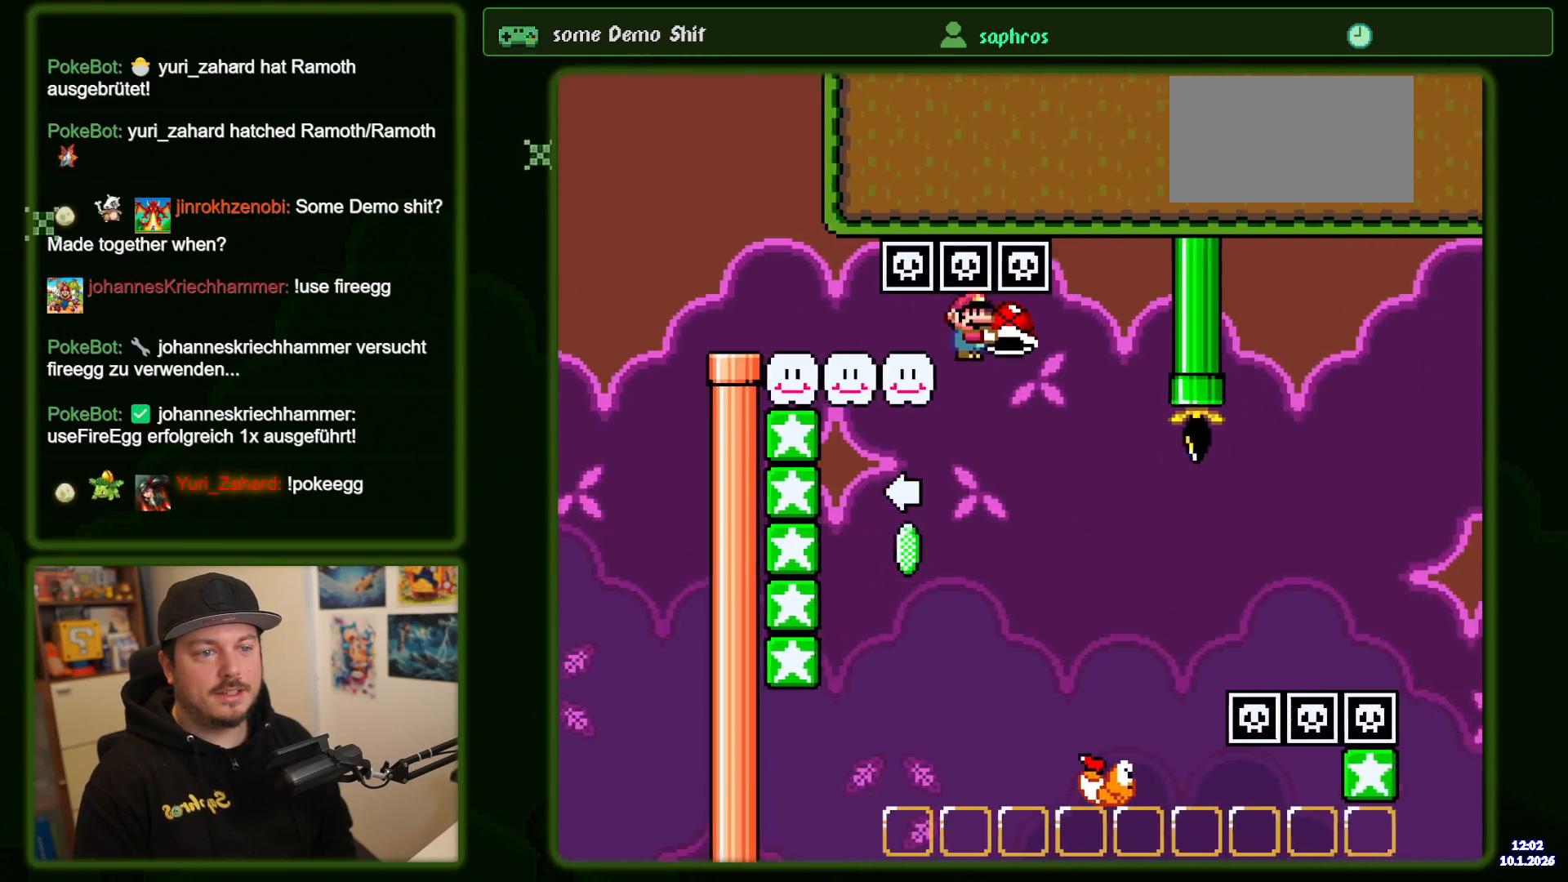
{"buttons": ["B", "Y", "DPAD_RIGHT"], "events": [[50, "DPAD_RIGHT", "up"], [117, "DPAD_LEFT", "down"], [217, "B", "up"], [217, "Y", "up"], [267, "DPAD_LEFT", "up"], [283, "B", "down"], [283, "Y", "down"], [417, "DPAD_RIGHT", "down"]]}
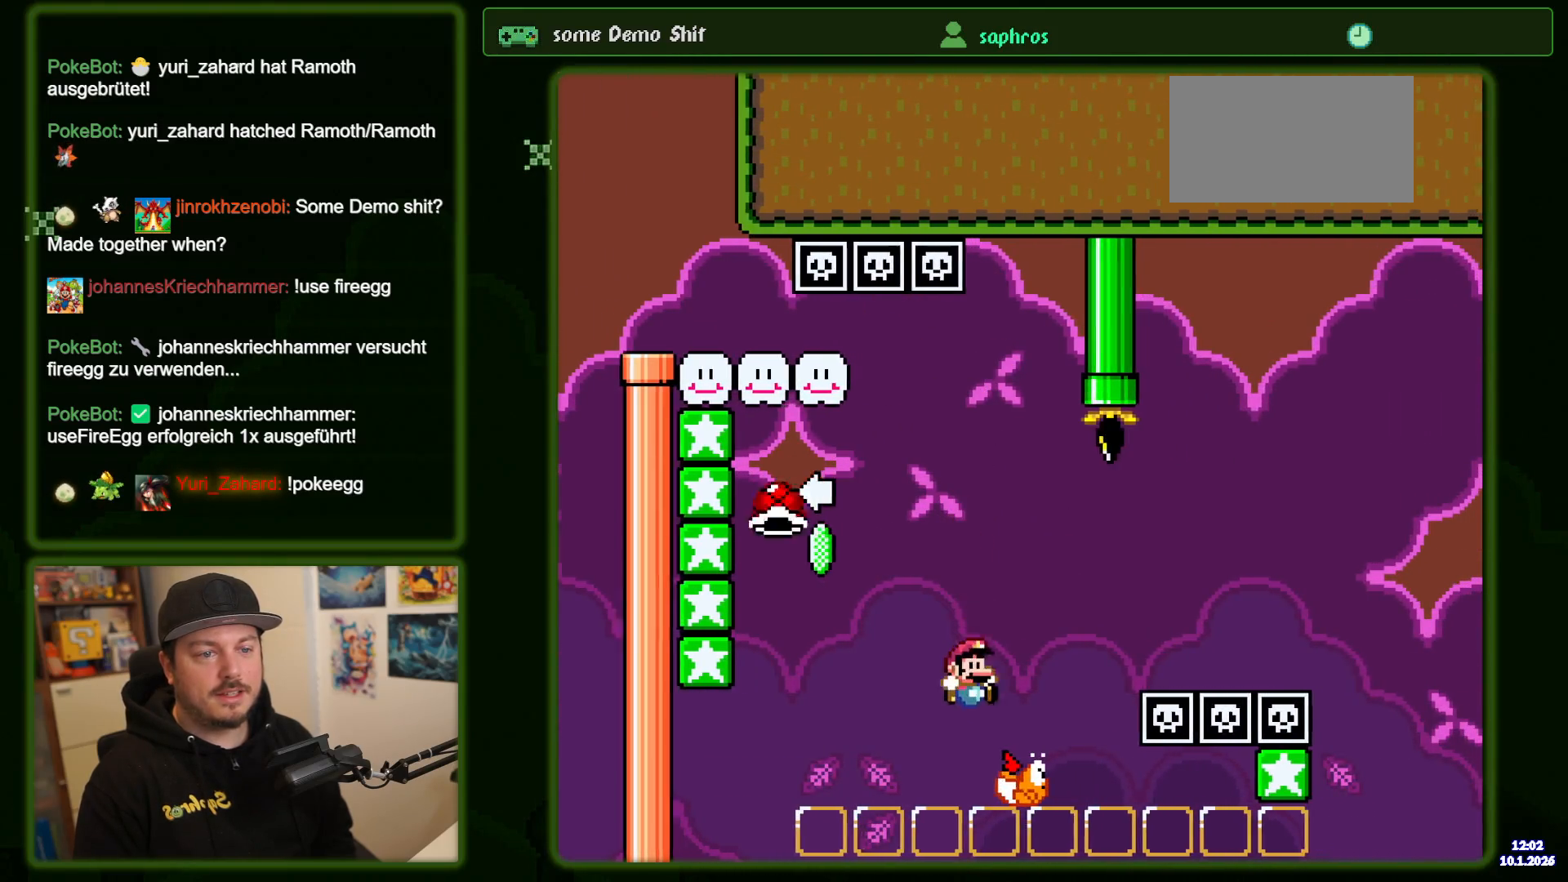
{"buttons": ["B", "Y", "DPAD_RIGHT"], "events": []}
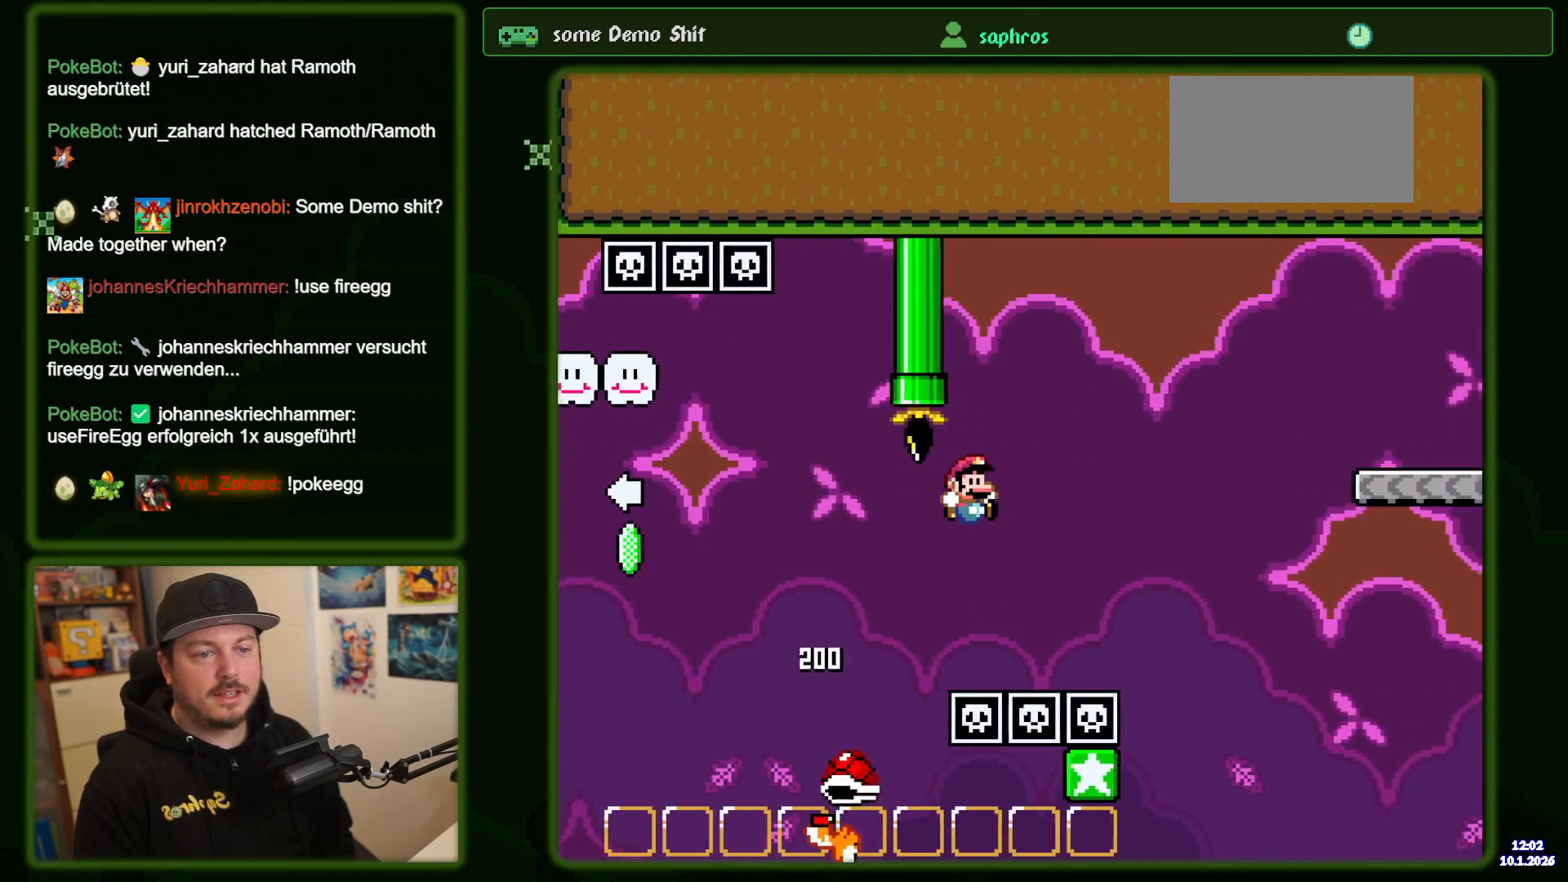
{"buttons": ["B", "Y", "DPAD_RIGHT"], "events": []}
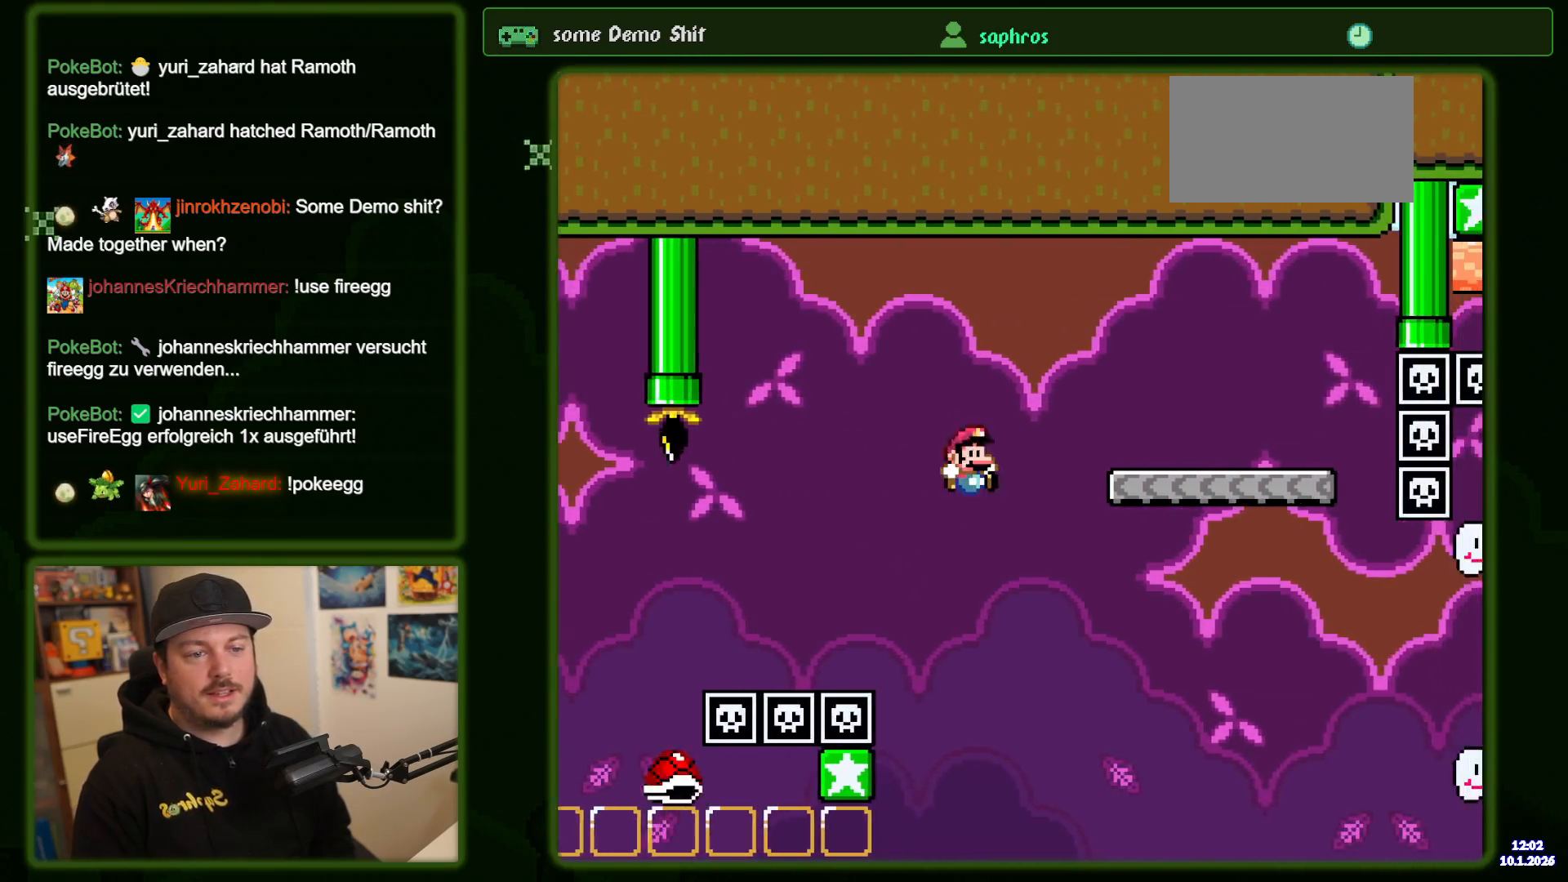
{"buttons": ["B", "Y"], "events": [[450, "DPAD_RIGHT", "up"]]}
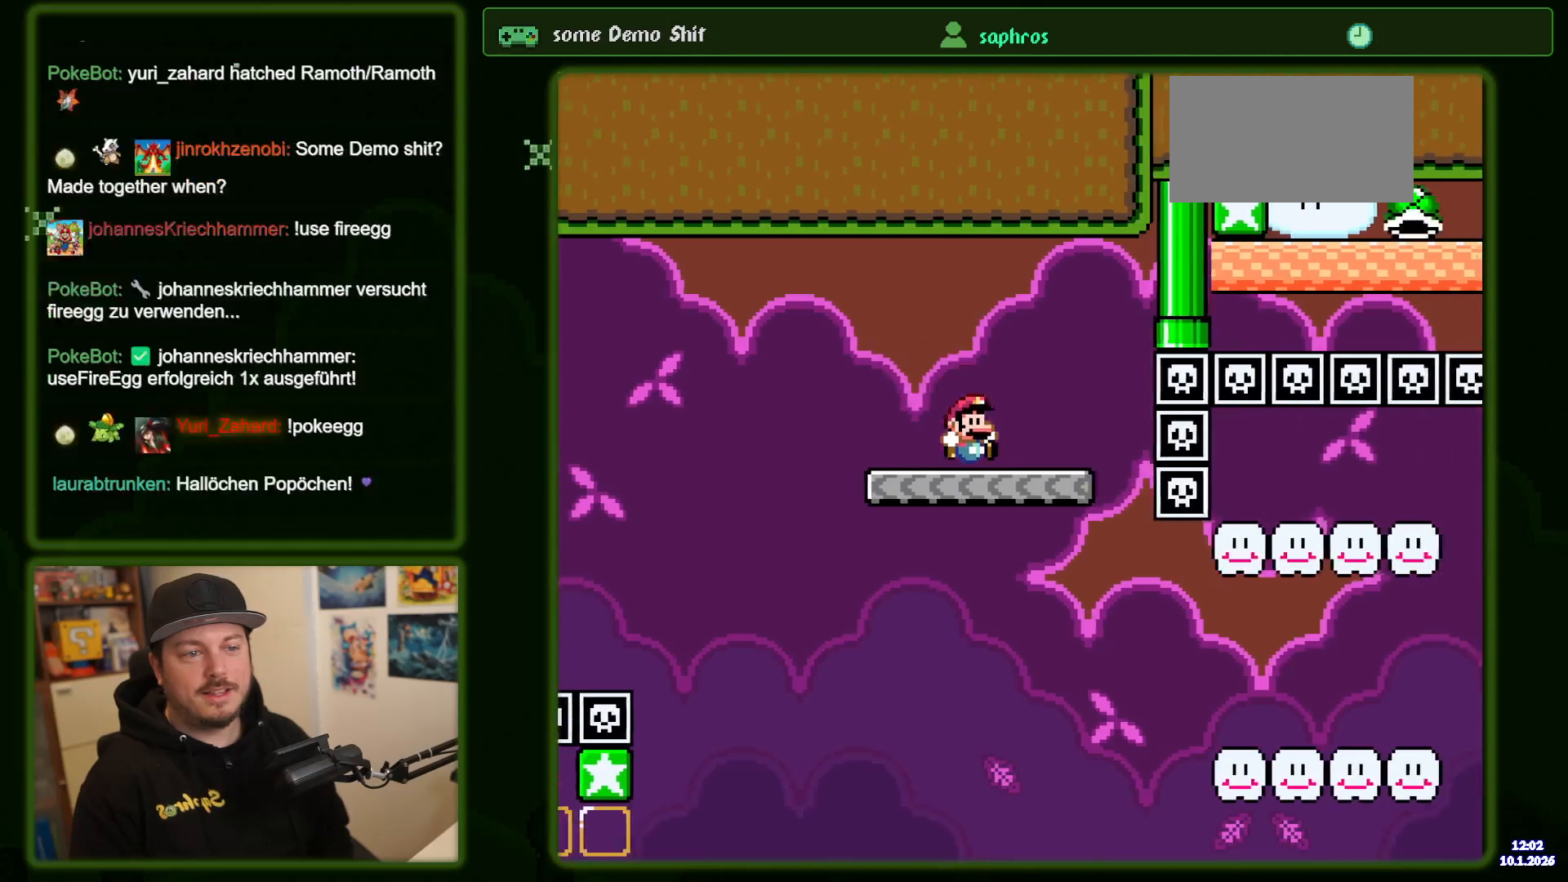
{"buttons": ["B", "Y", "DPAD_RIGHT"]}
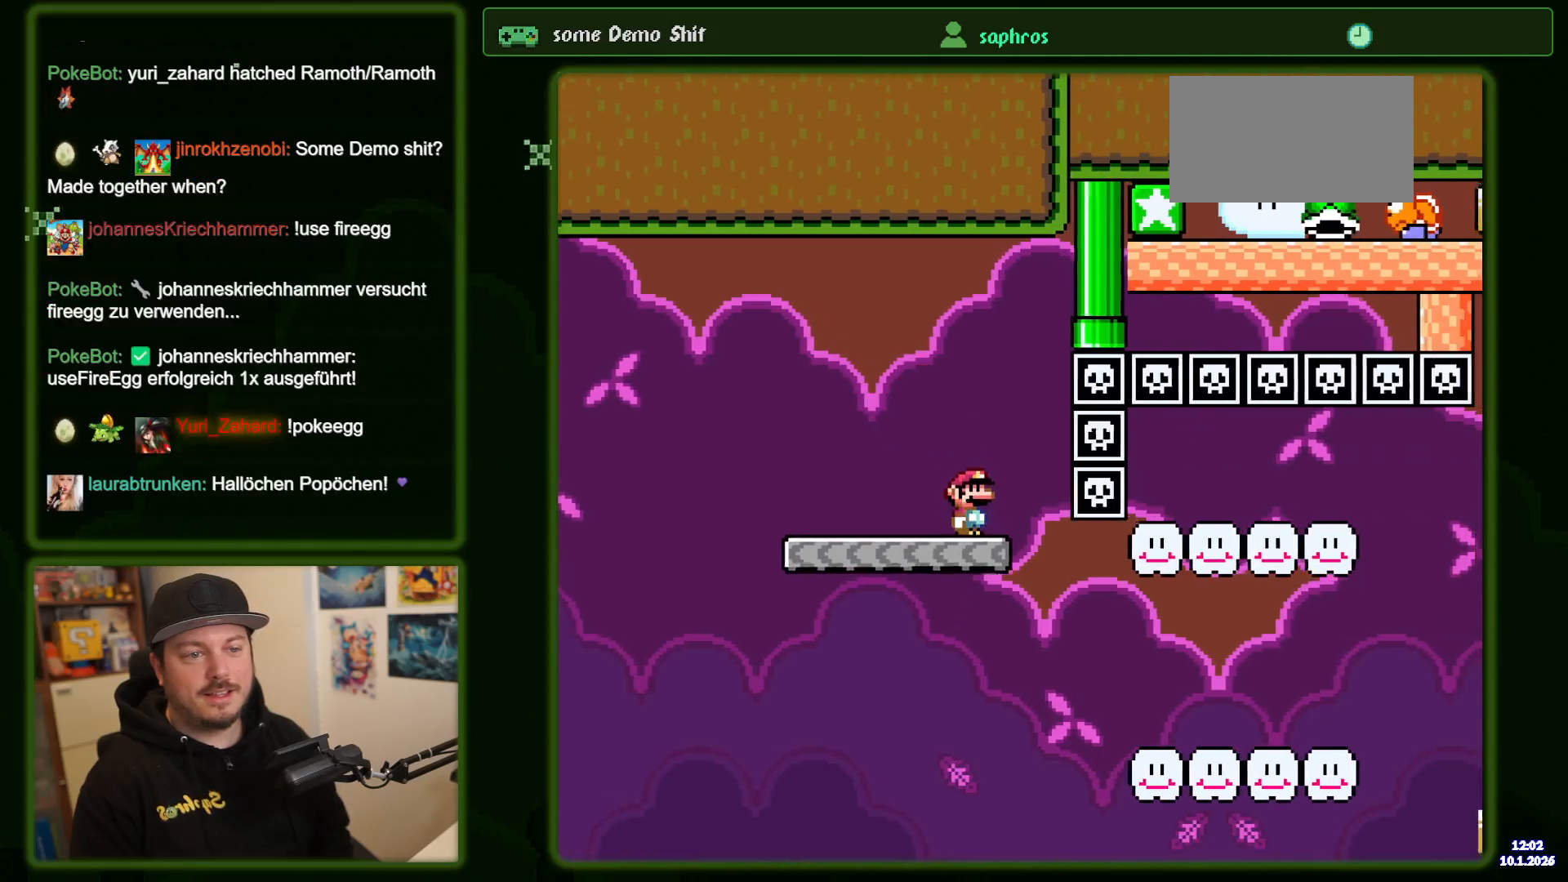
{"buttons": ["B", "Y", "DPAD_RIGHT"], "events": []}